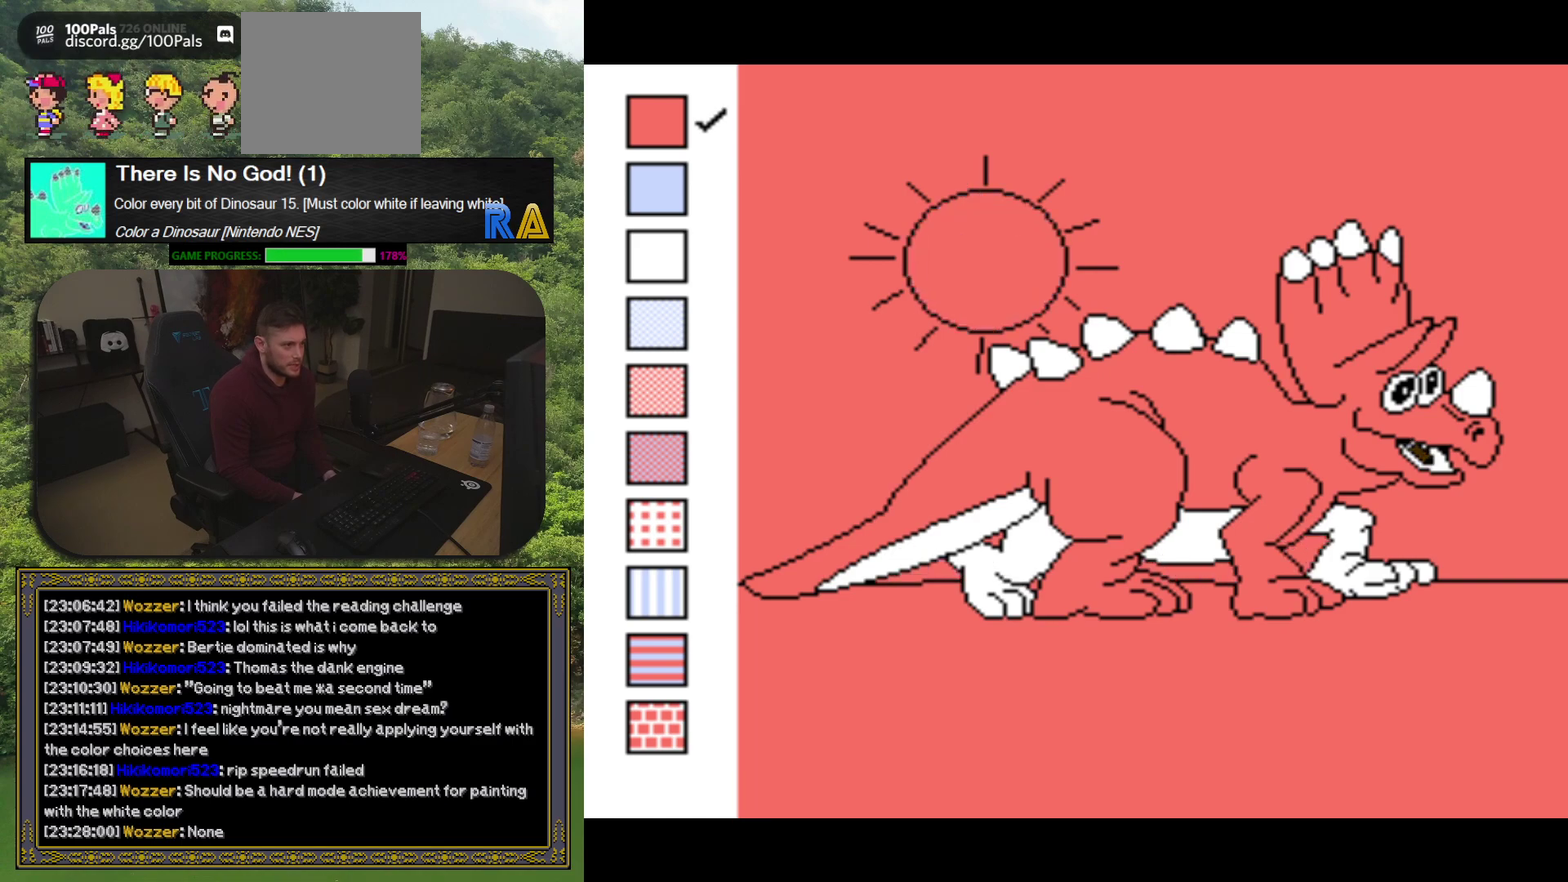
Gameplay with a controller (Xbox layout); each line is a JSON object with the inputs held at the frame after it. "events" lists button and stick changes between this image and that frame as [ms after this image, input, new state], when the widget could be followed in between. Not read: L3 R3 left_stick right_stick.
{"buttons": ["DPAD_LEFT"], "events": [[67, "B", "down"], [217, "B", "up"], [467, "DPAD_LEFT", "down"]]}
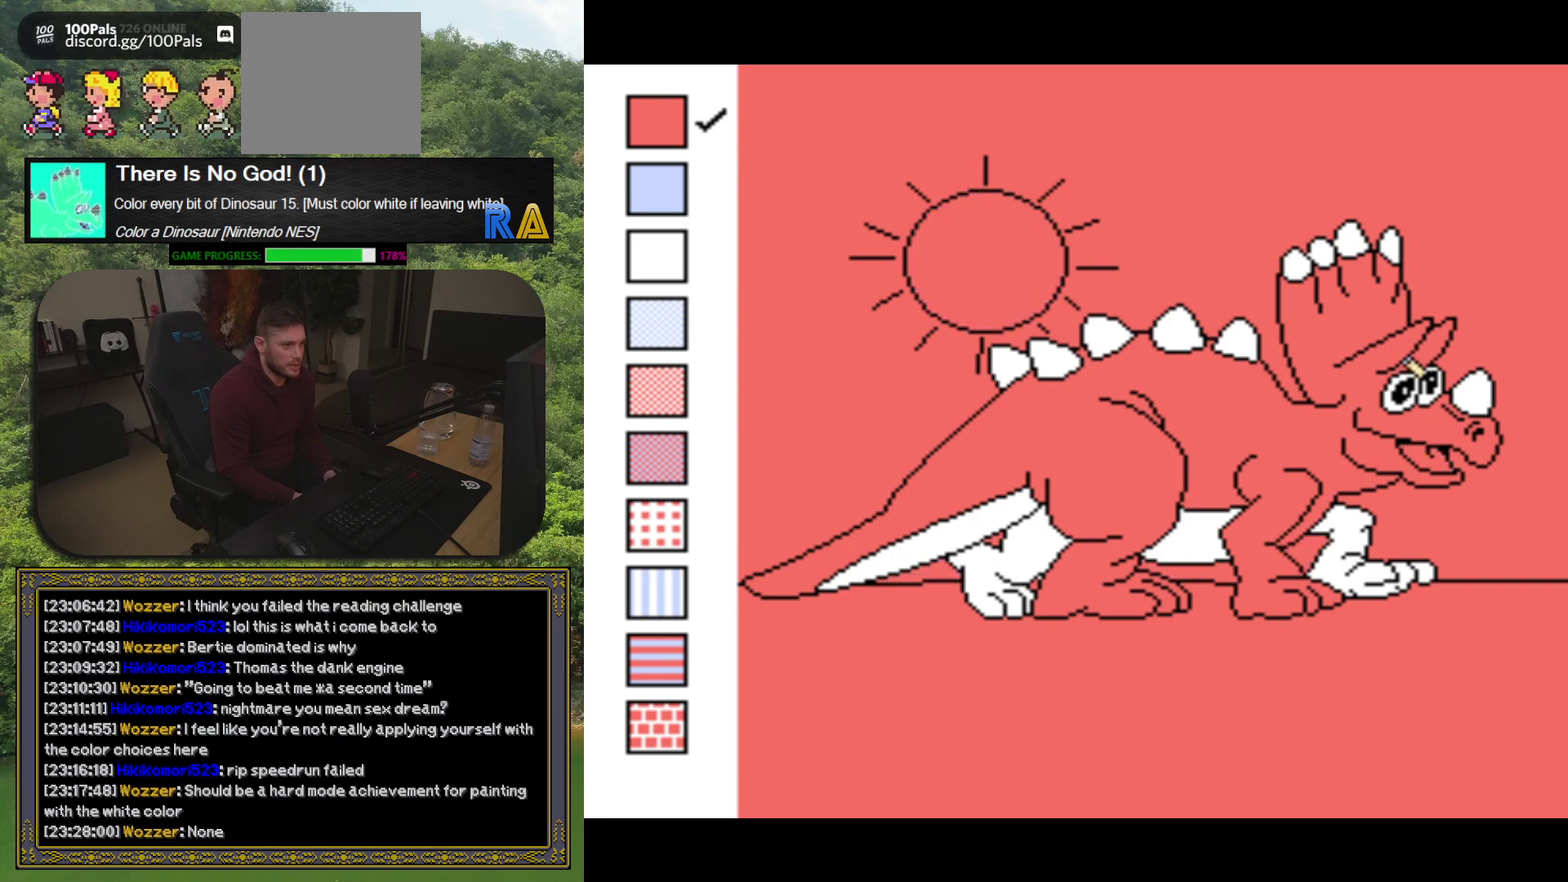
{"buttons": [], "events": [[83, "DPAD_LEFT", "up"], [217, "B", "down"], [350, "B", "up"]]}
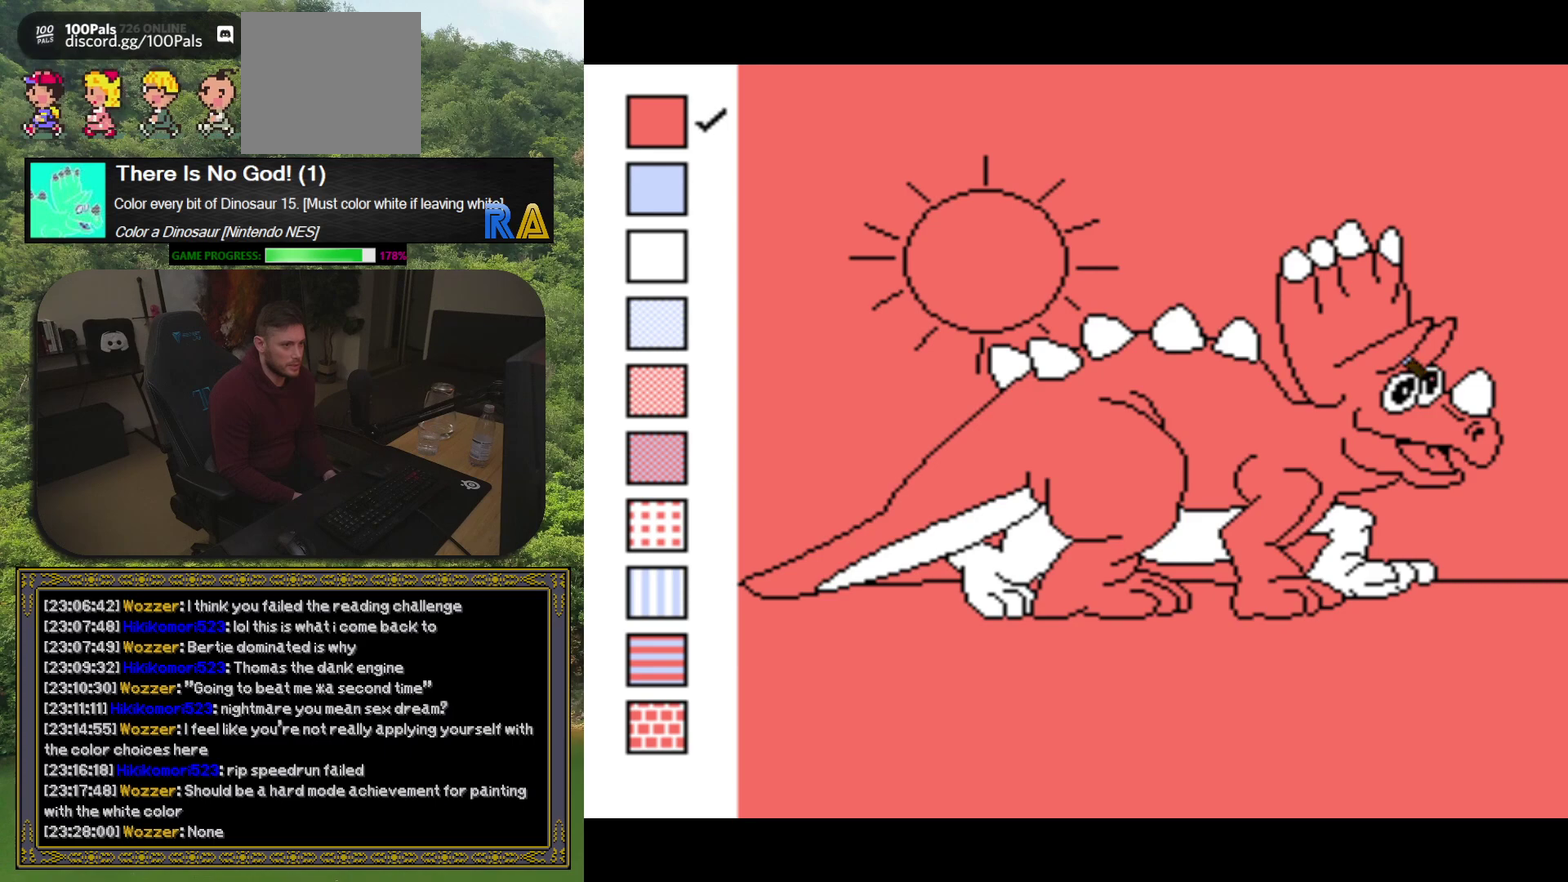
{"buttons": ["DPAD_LEFT"], "events": [[33, "DPAD_LEFT", "down"], [150, "DPAD_LEFT", "up"], [183, "B", "down"], [333, "B", "up"], [450, "DPAD_LEFT", "down"]]}
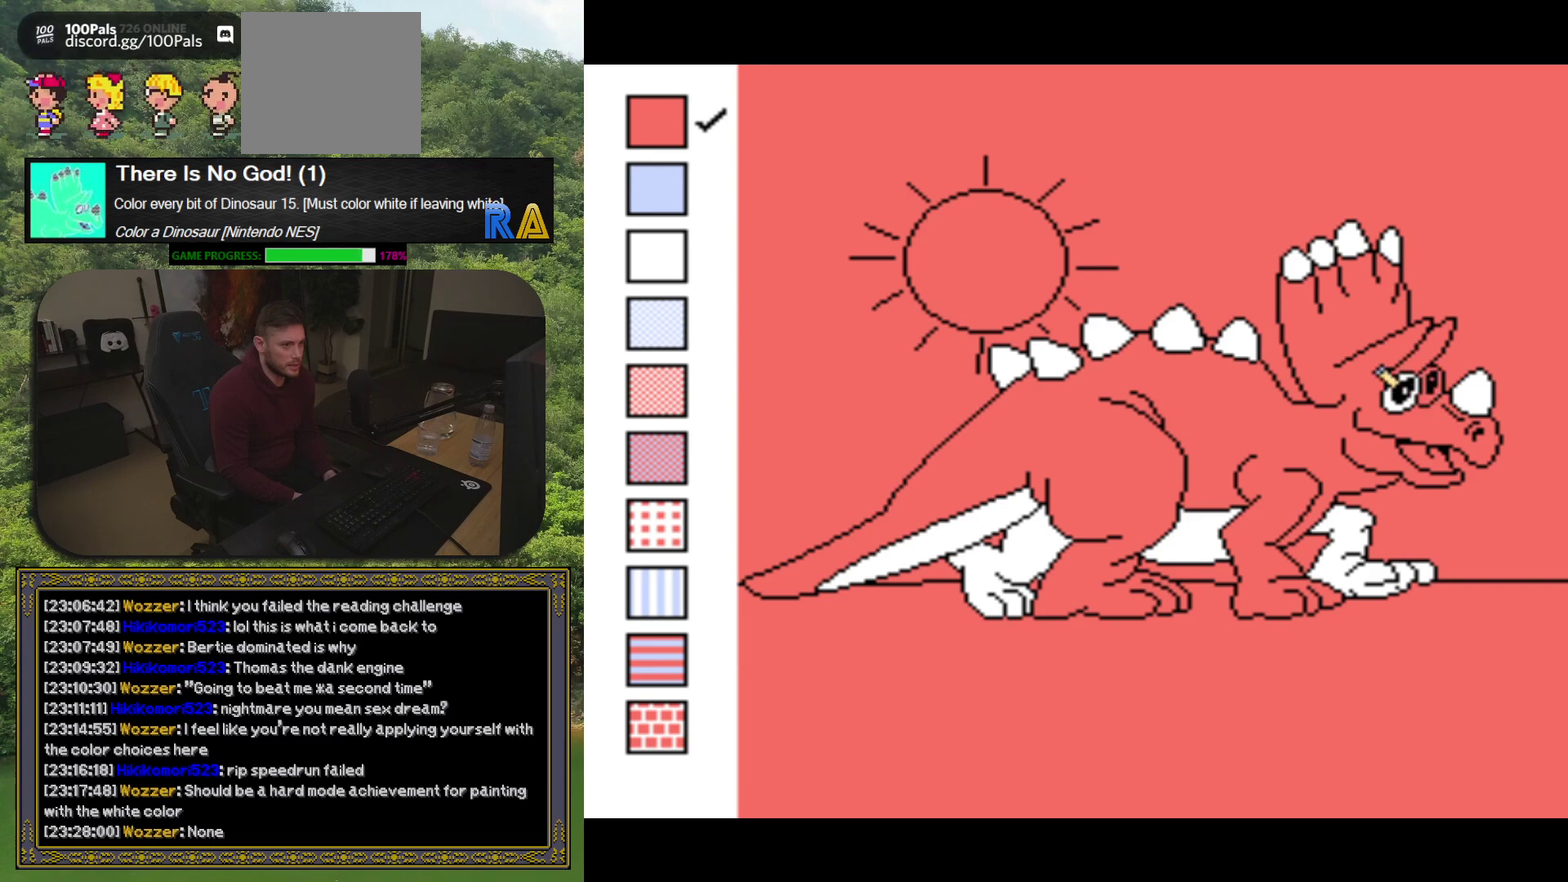
{"buttons": [], "events": [[67, "DPAD_LEFT", "up"], [100, "B", "down"], [250, "B", "up"], [400, "DPAD_LEFT", "down"], [500, "DPAD_LEFT", "up"]]}
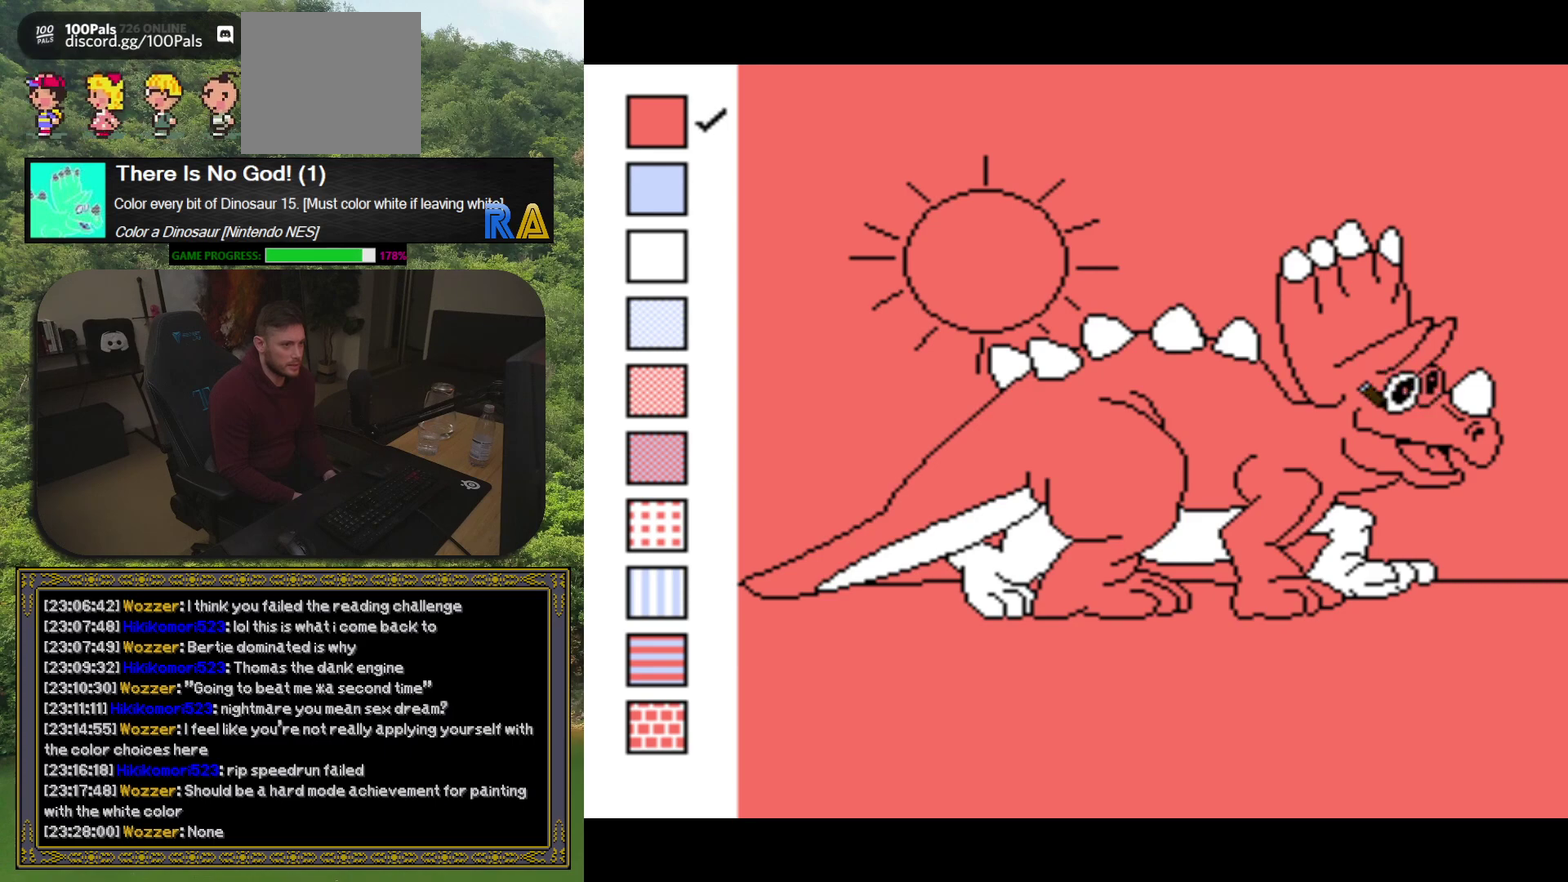
{"buttons": ["B"], "events": [[50, "B", "down"], [200, "B", "up"], [333, "DPAD_LEFT", "down"], [417, "DPAD_LEFT", "up"], [500, "B", "down"]]}
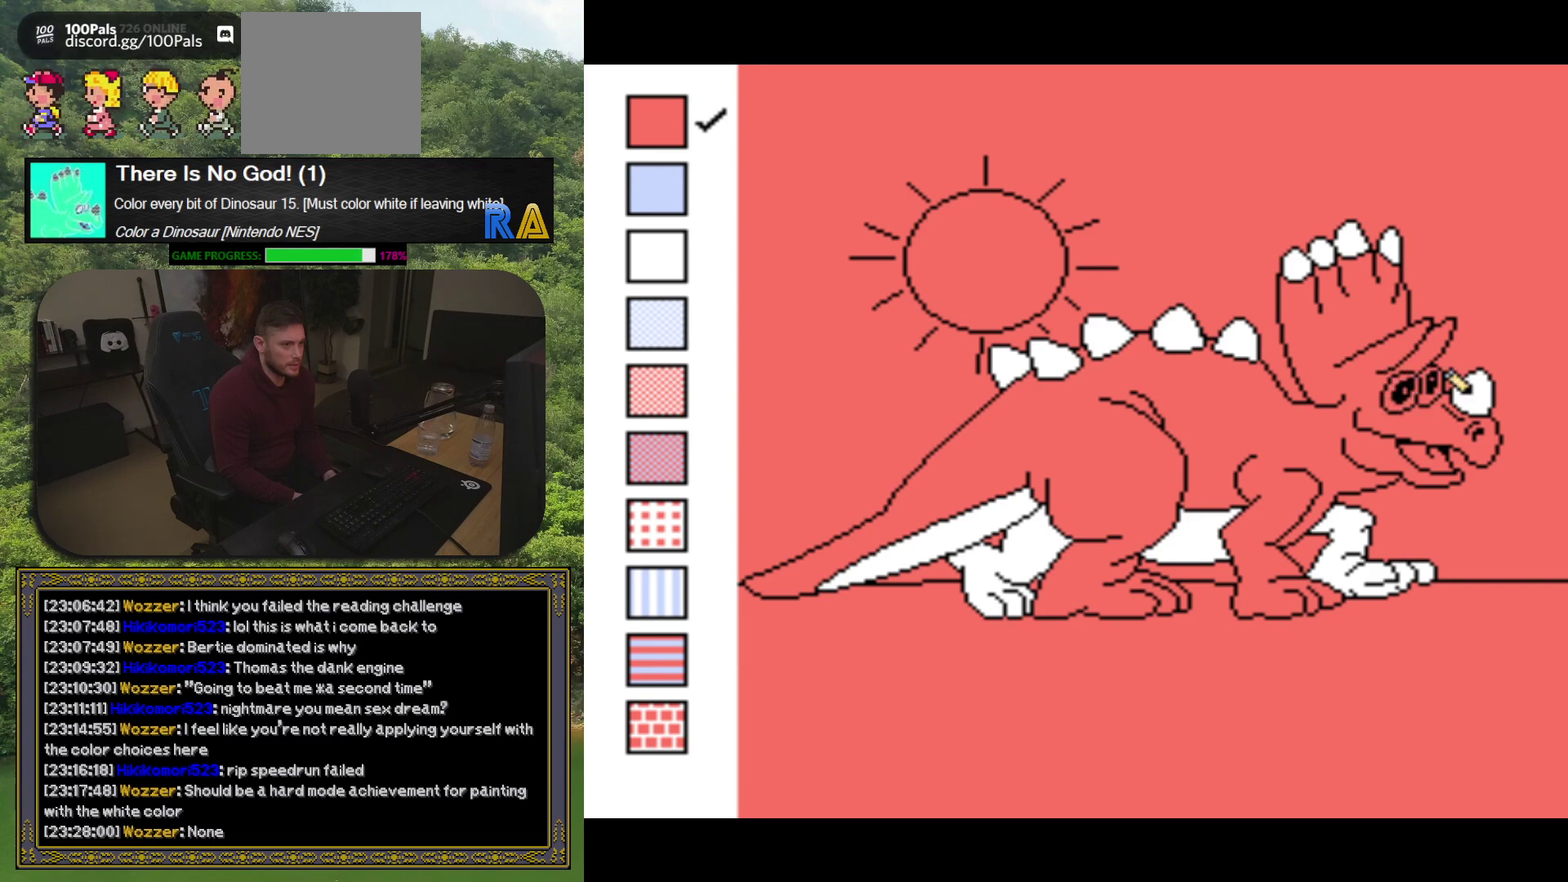
{"buttons": [], "events": [[150, "B", "up"], [350, "DPAD_LEFT", "down"], [450, "DPAD_LEFT", "up"]]}
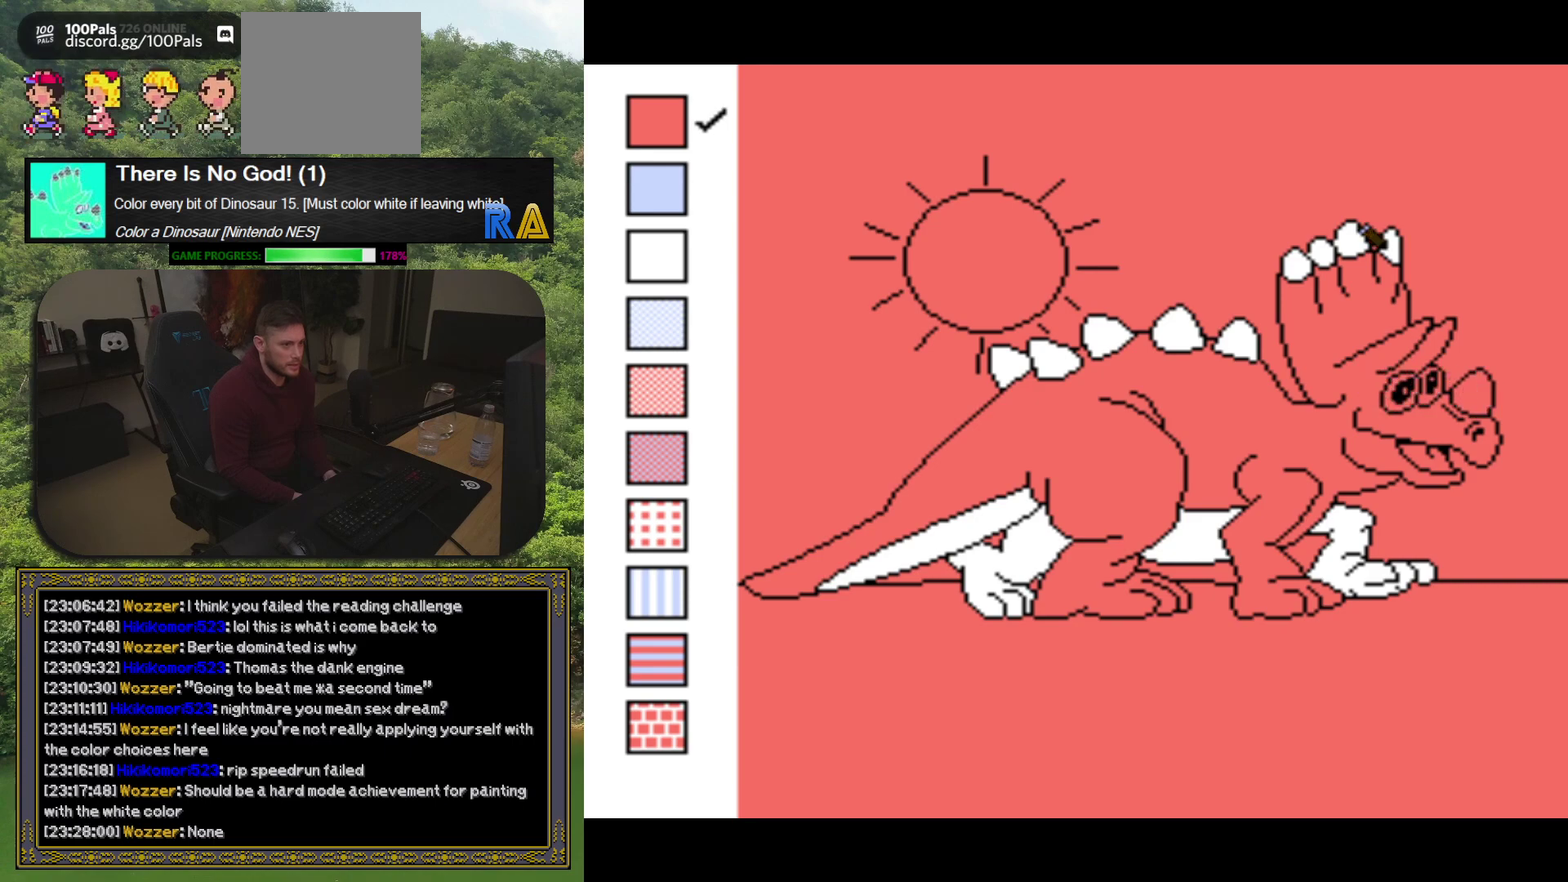
{"buttons": [], "events": [[67, "B", "down"], [233, "B", "up"], [367, "DPAD_LEFT", "down"], [483, "DPAD_LEFT", "up"]]}
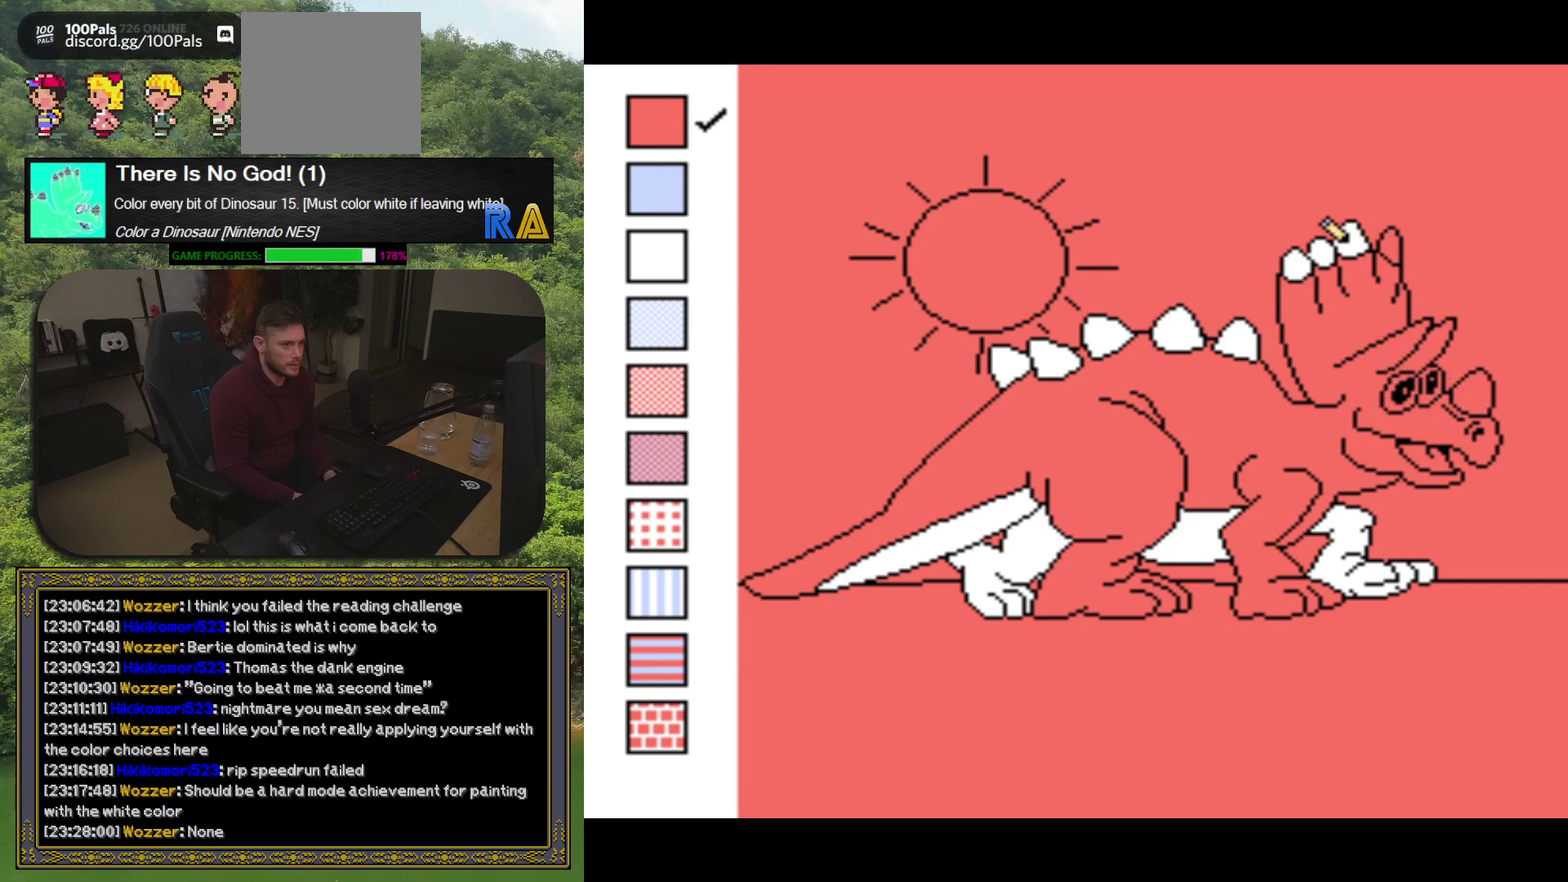
{"buttons": ["B"], "events": [[17, "B", "down"], [150, "B", "up"], [200, "DPAD_LEFT", "down"], [317, "DPAD_LEFT", "up"], [383, "B", "down"]]}
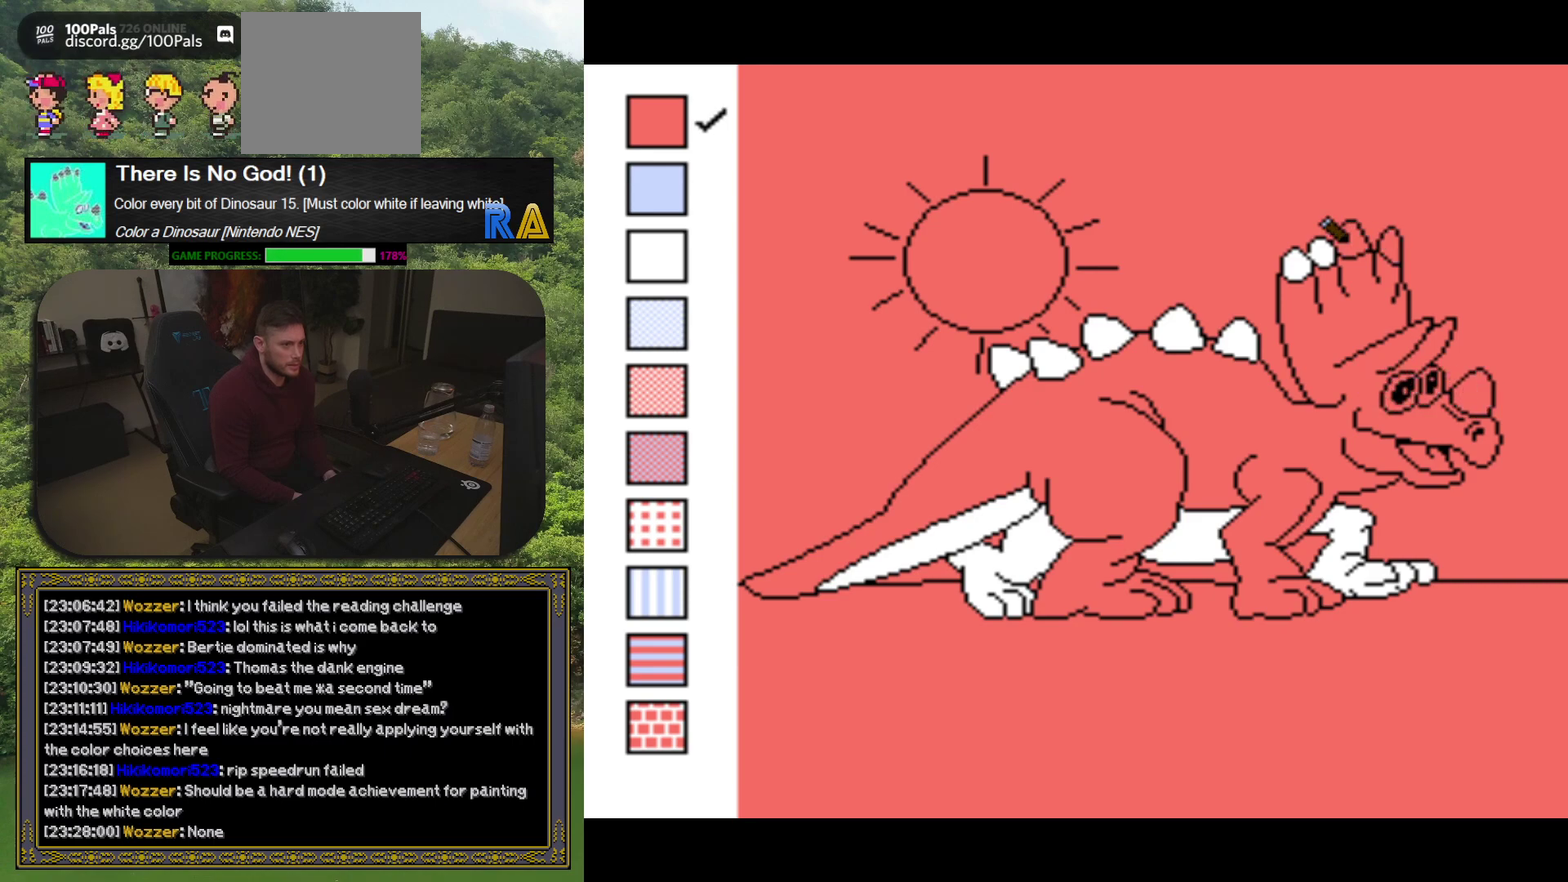
{"buttons": [], "events": [[17, "B", "up"], [167, "DPAD_LEFT", "down"], [283, "DPAD_LEFT", "up"], [350, "B", "down"], [483, "B", "up"]]}
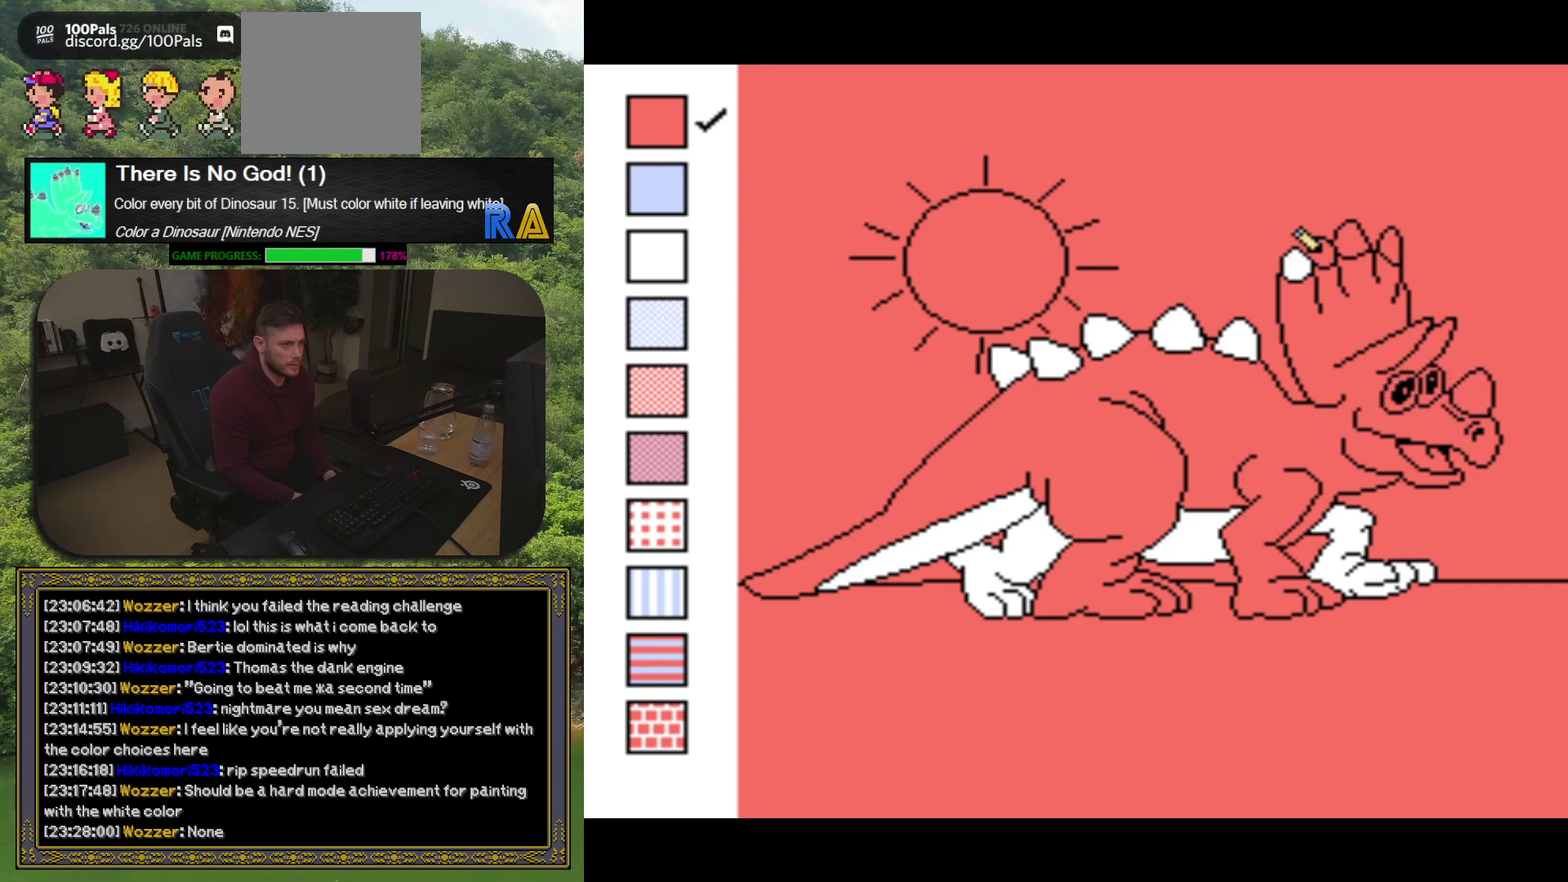
{"buttons": [], "events": [[117, "DPAD_LEFT", "down"], [217, "DPAD_LEFT", "up"], [317, "B", "down"], [433, "B", "up"]]}
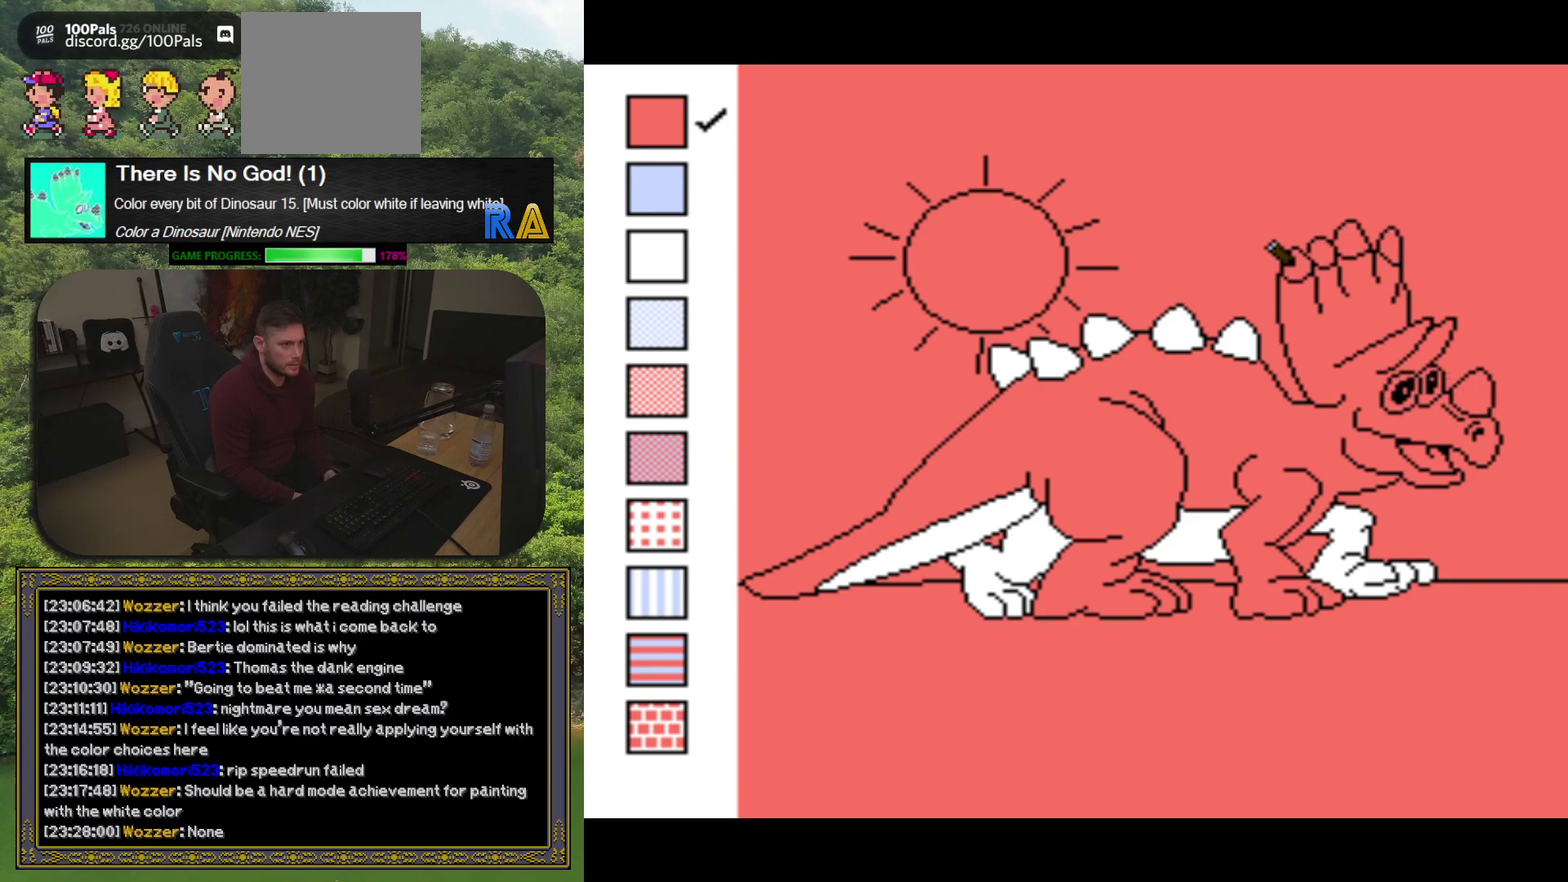
{"buttons": [], "events": [[117, "DPAD_LEFT", "down"], [217, "DPAD_LEFT", "up"], [350, "B", "down"], [483, "B", "up"]]}
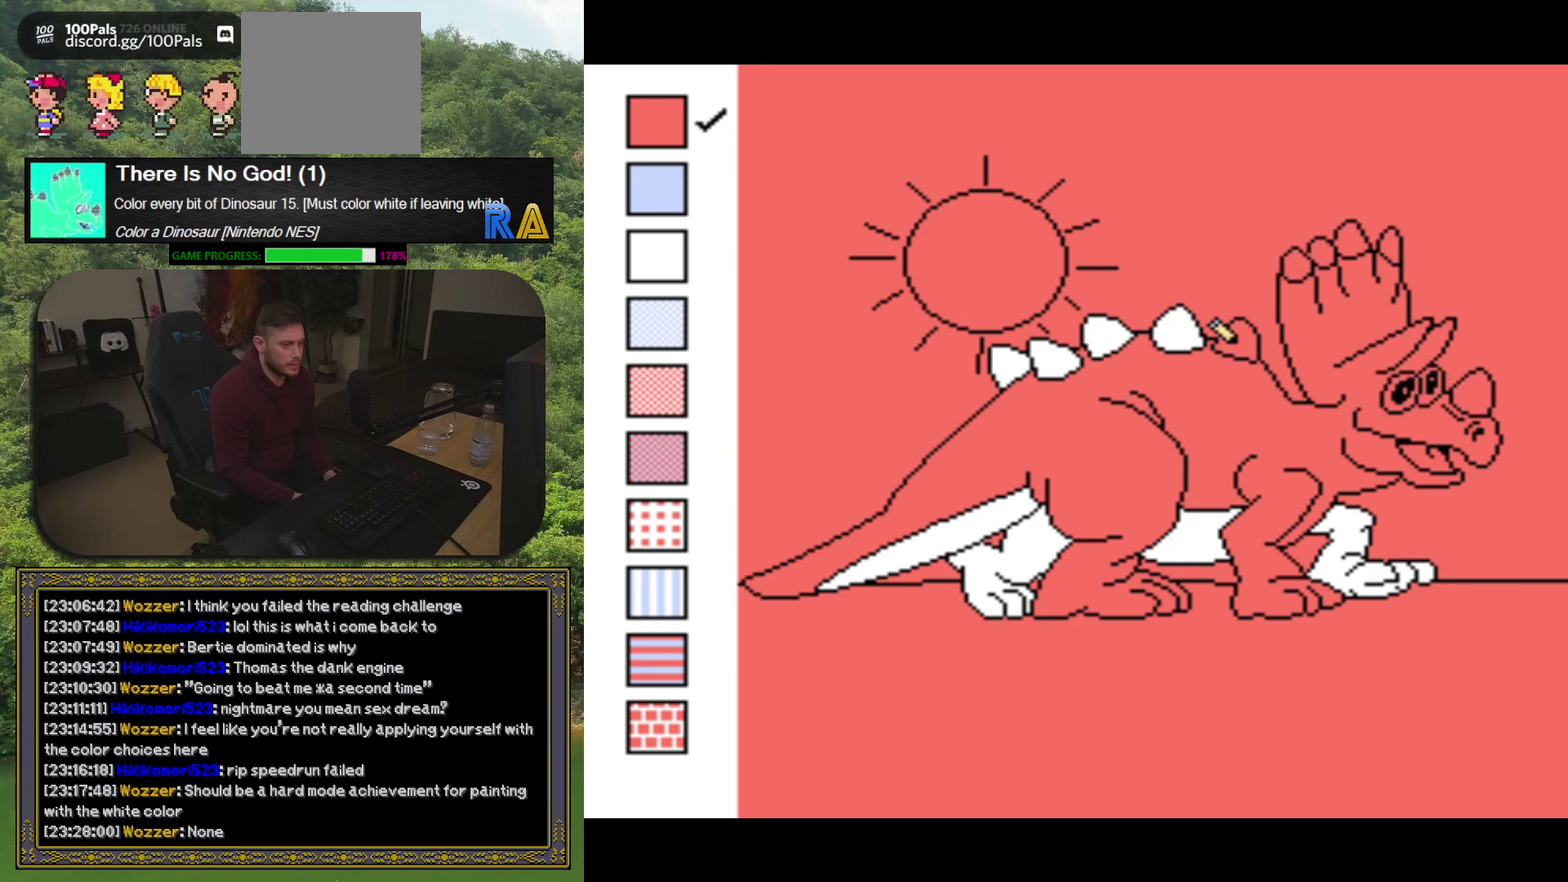
{"buttons": [], "events": [[117, "DPAD_LEFT", "down"], [233, "DPAD_LEFT", "up"], [317, "B", "down"], [450, "B", "up"]]}
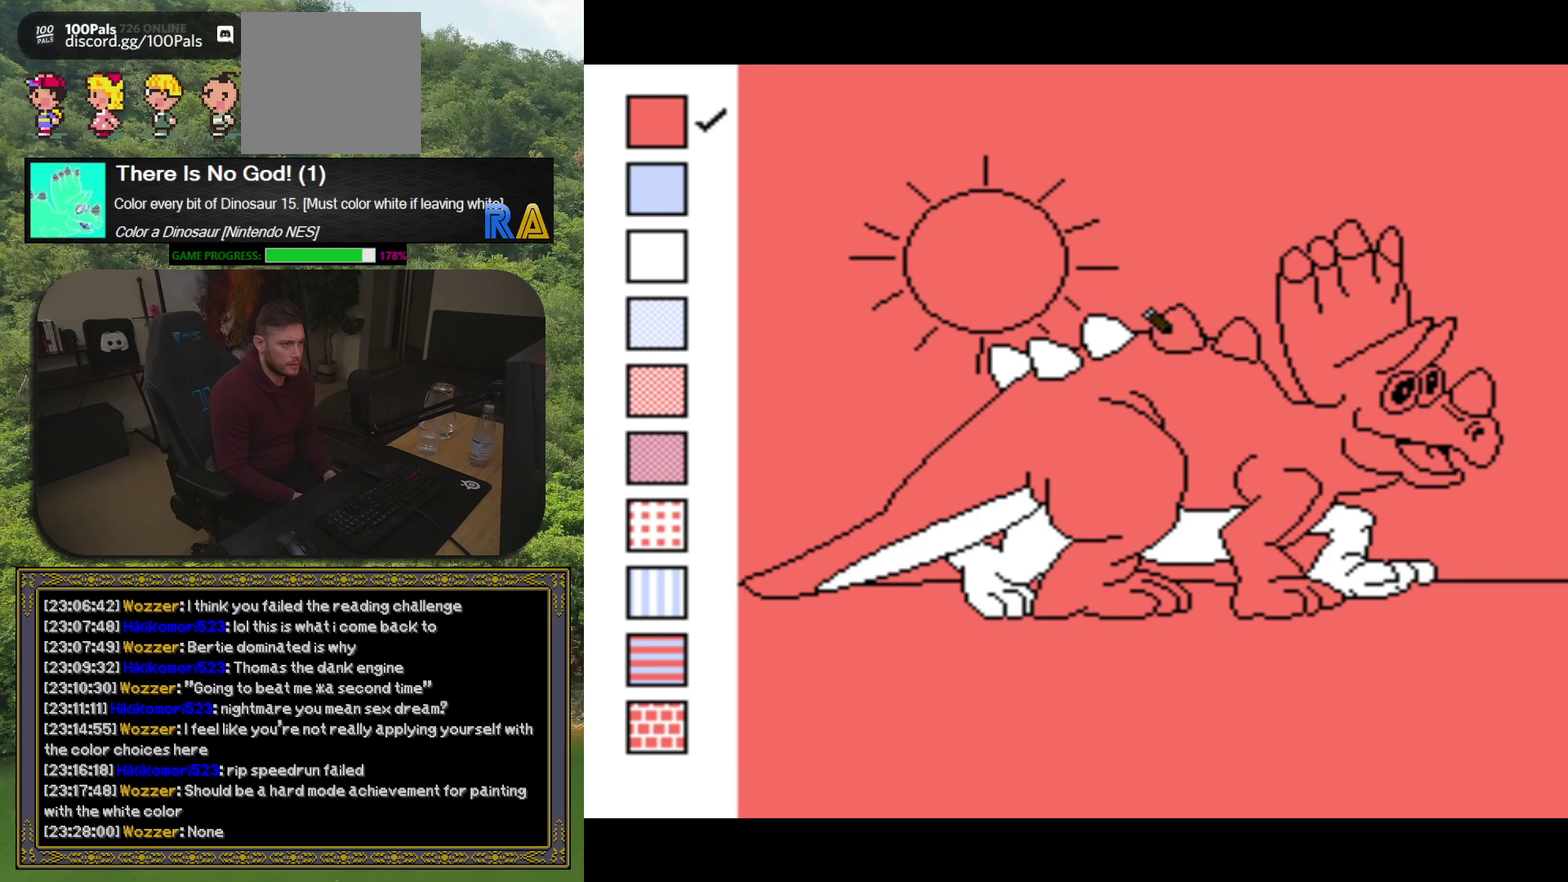
{"buttons": [], "events": [[117, "DPAD_LEFT", "down"], [217, "DPAD_LEFT", "up"], [317, "B", "down"], [467, "B", "up"]]}
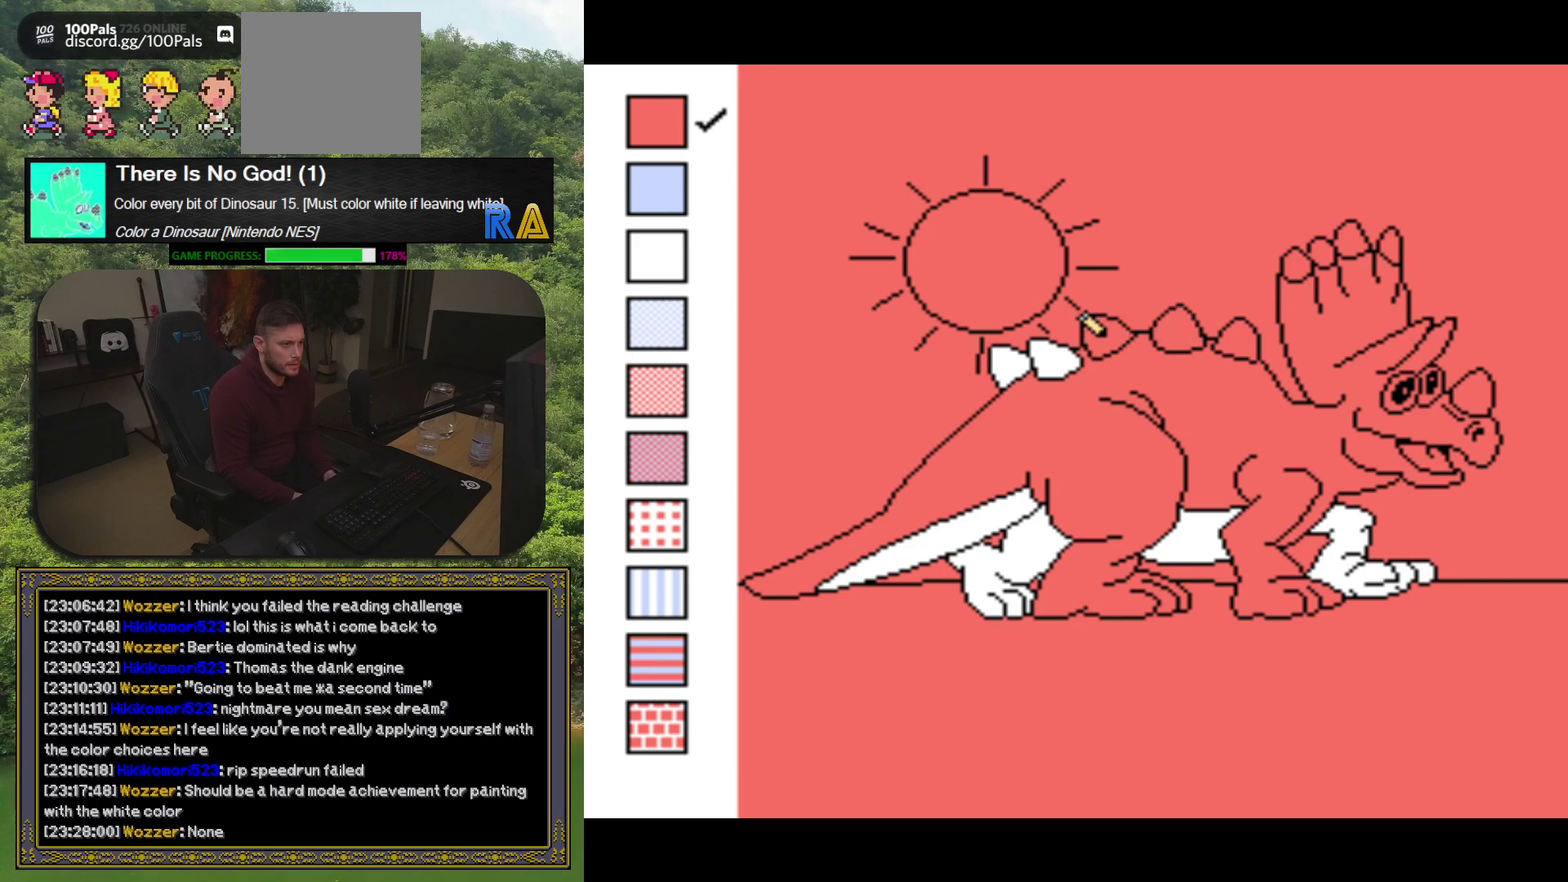
{"buttons": [], "events": [[117, "DPAD_LEFT", "down"], [200, "DPAD_LEFT", "up"], [300, "B", "down"], [433, "B", "up"]]}
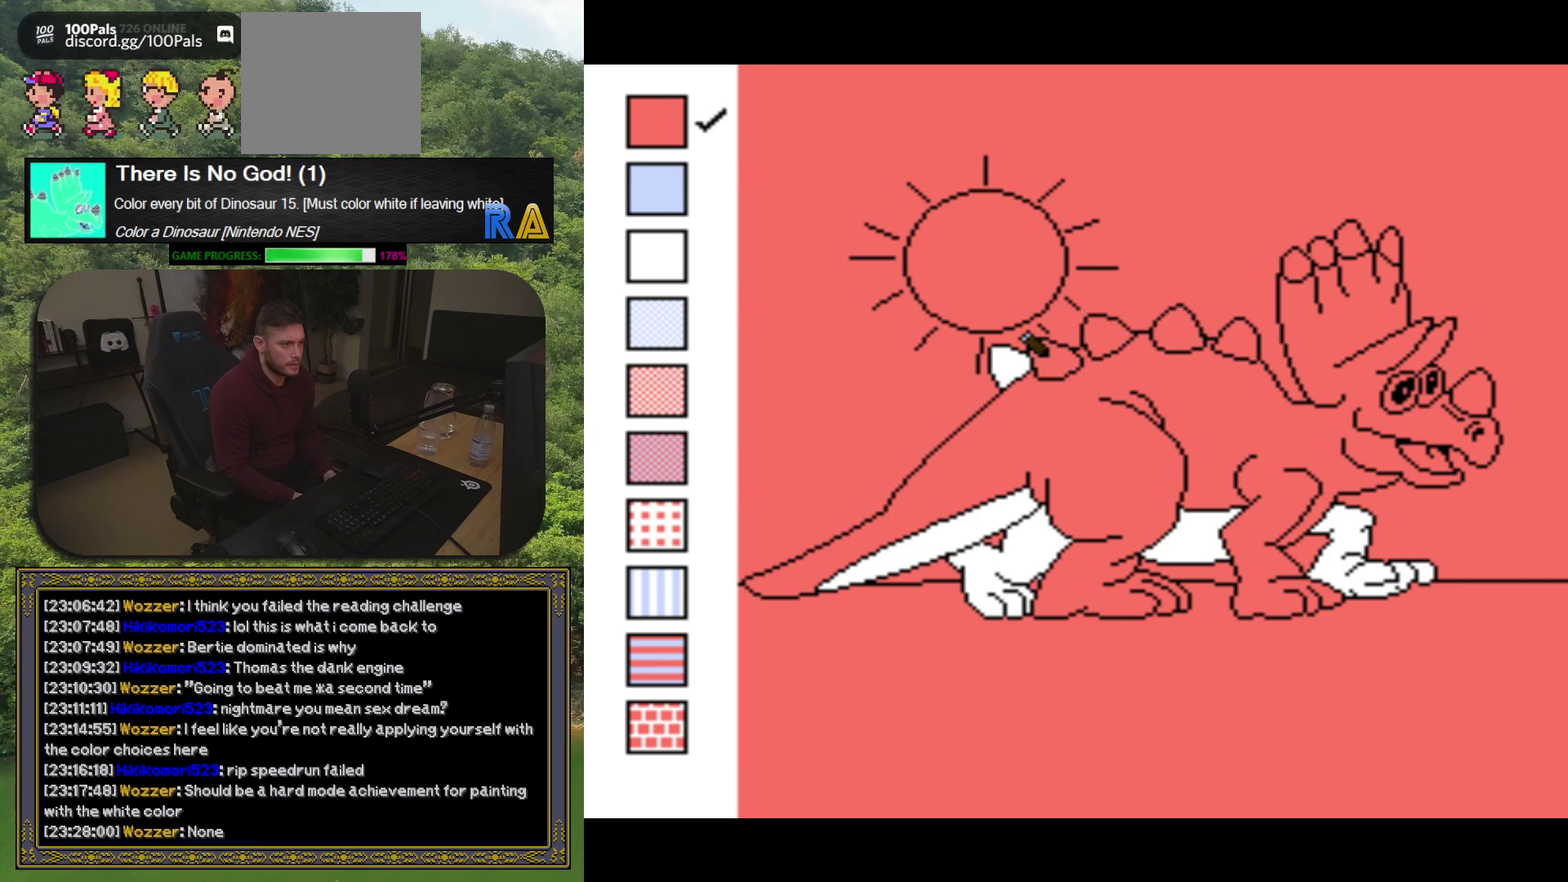
{"buttons": [], "events": [[67, "DPAD_LEFT", "down"], [167, "DPAD_LEFT", "up"], [250, "B", "down"], [383, "B", "up"]]}
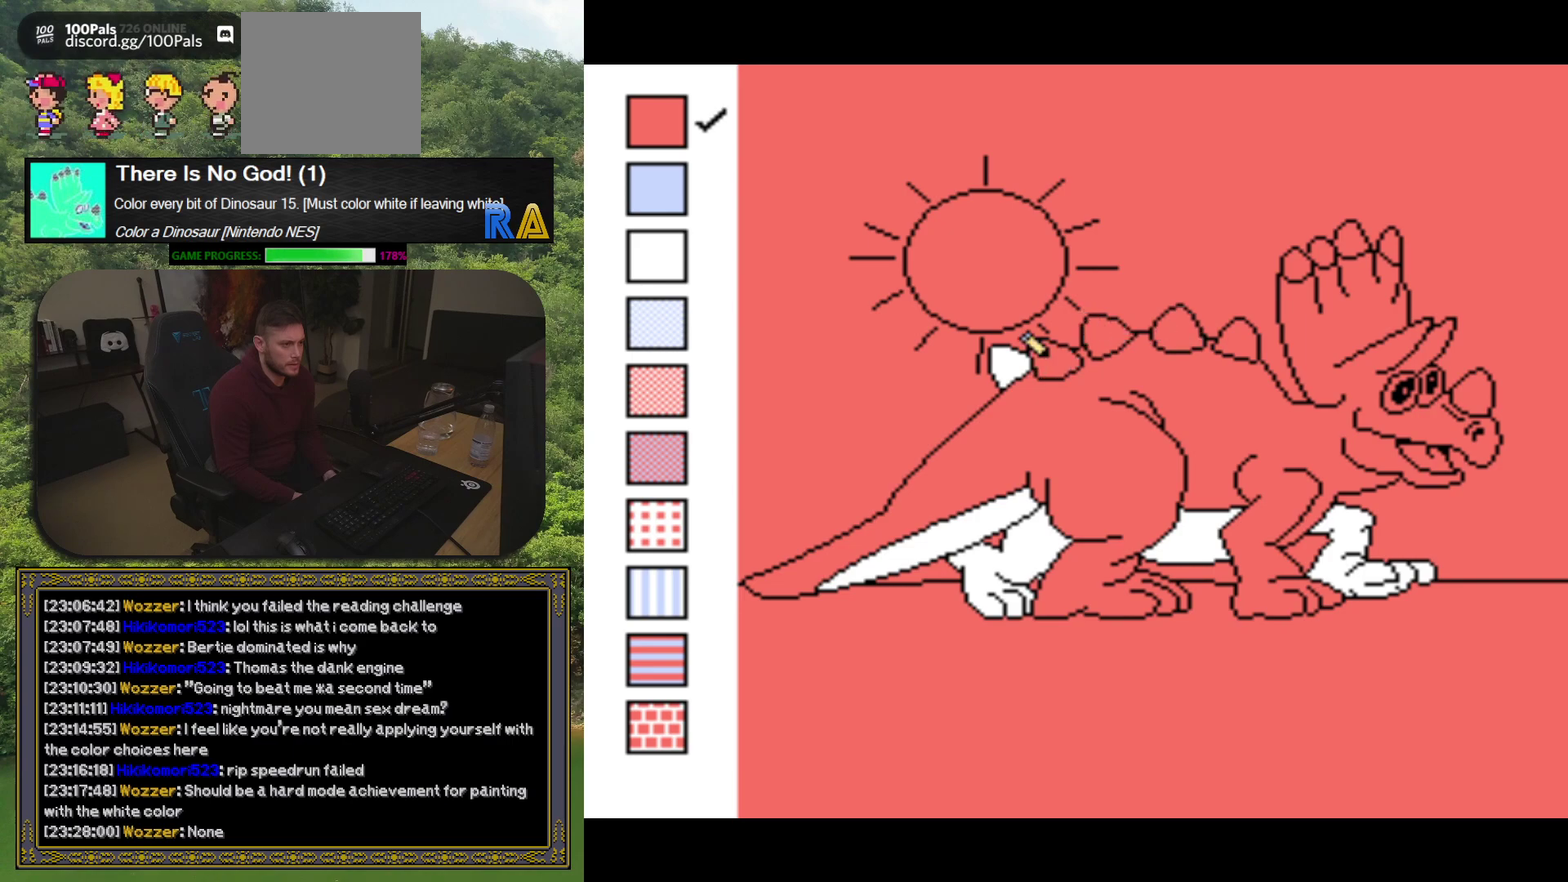
{"buttons": [], "events": [[83, "DPAD_LEFT", "down"], [183, "DPAD_LEFT", "up"], [233, "B", "down"], [367, "B", "up"]]}
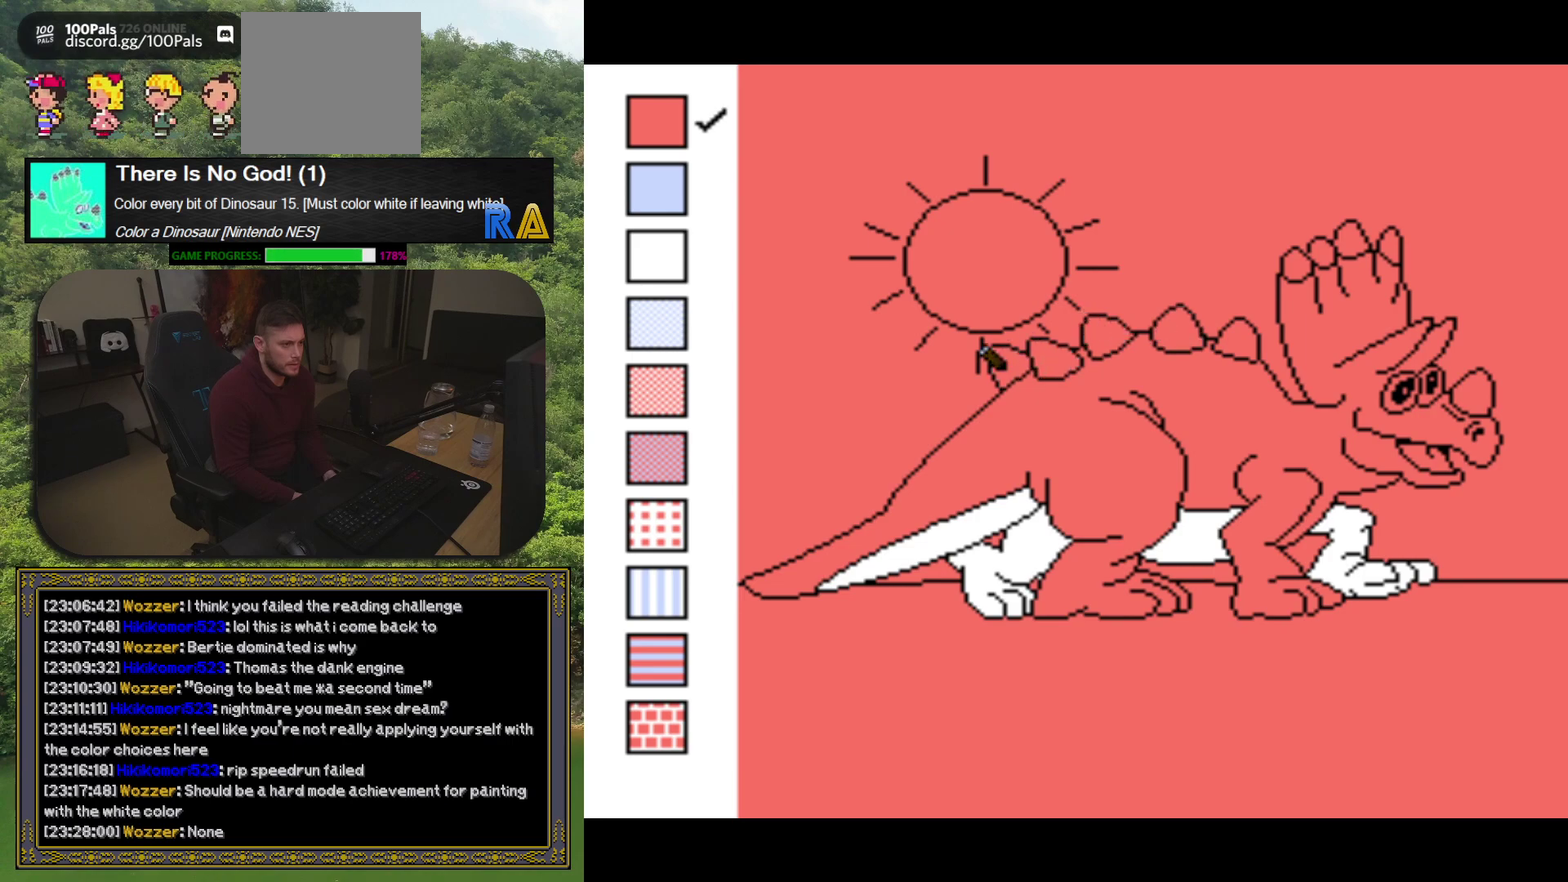
{"buttons": ["B"], "events": [[83, "DPAD_LEFT", "down"], [200, "DPAD_LEFT", "up"], [417, "B", "down"]]}
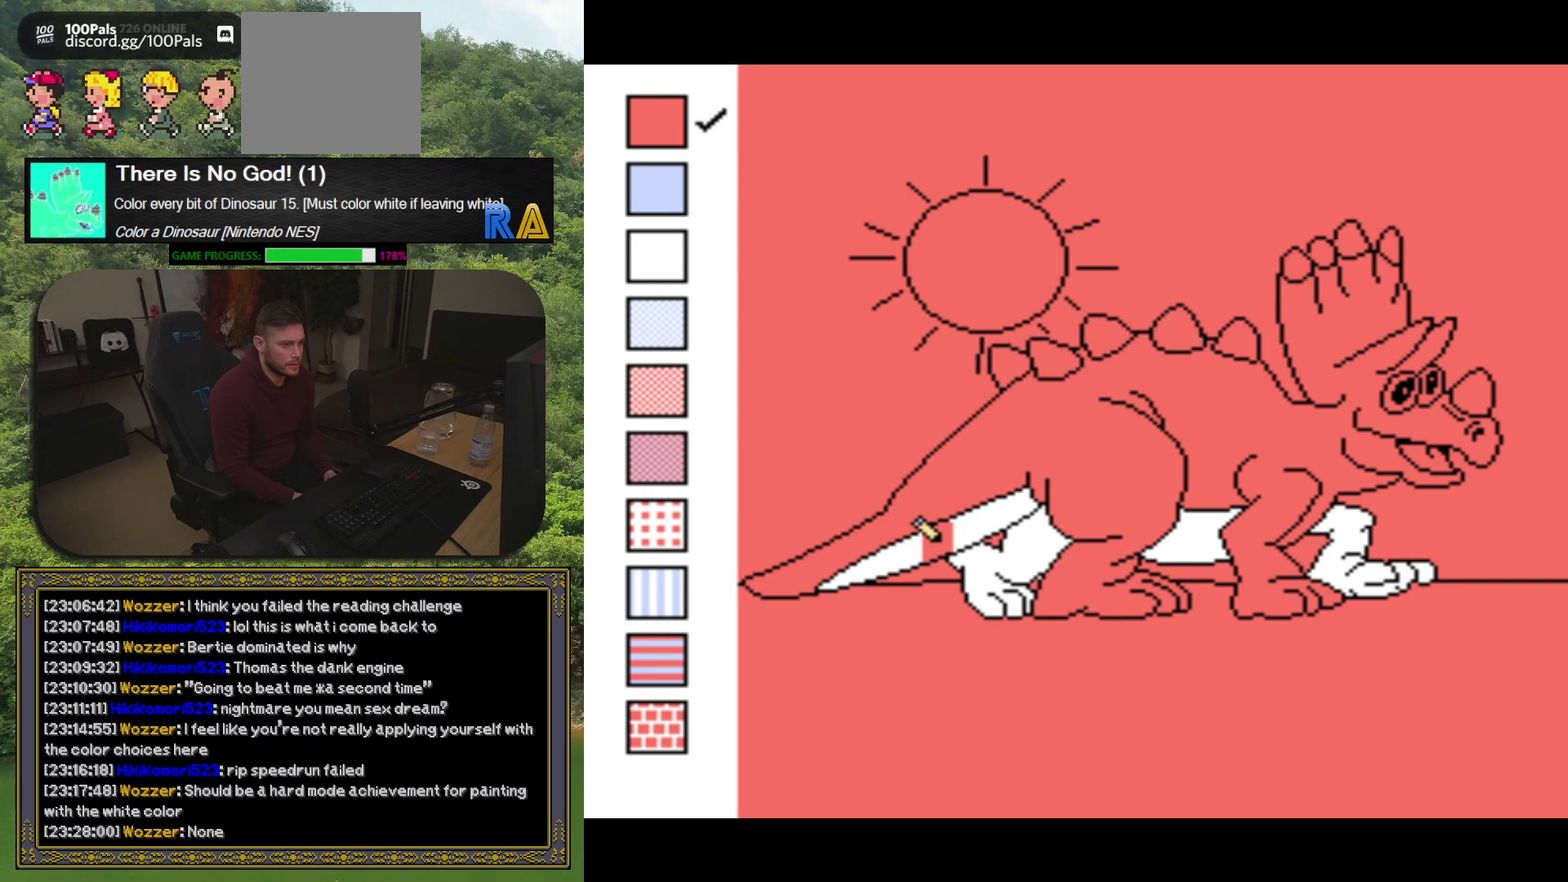
{"buttons": [], "events": [[50, "B", "up"]]}
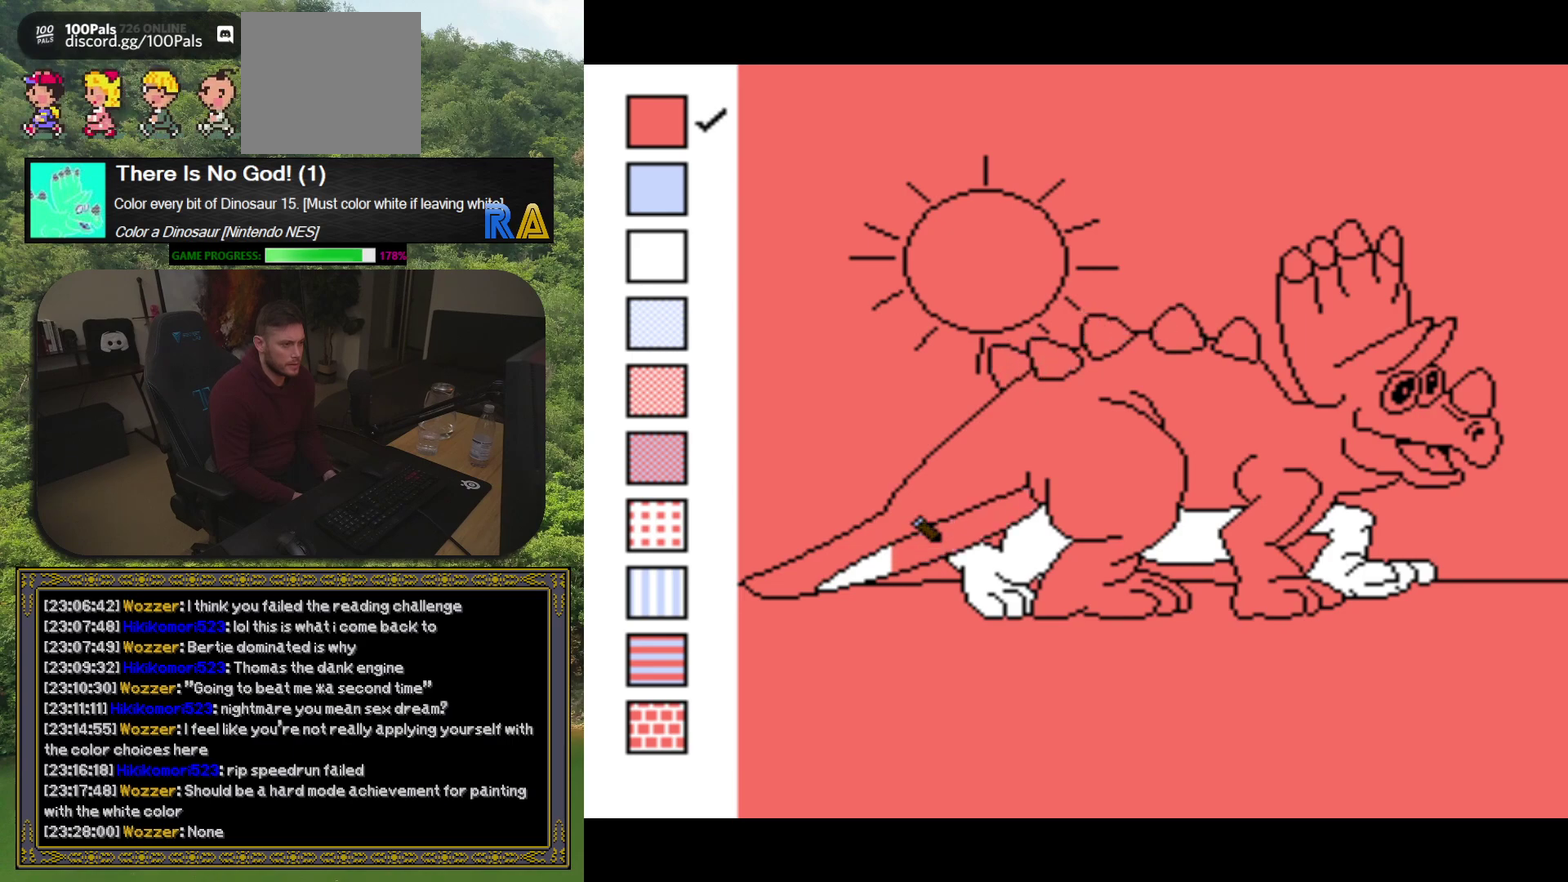
{"buttons": [], "events": [[367, "DPAD_LEFT", "down"], [483, "DPAD_LEFT", "up"]]}
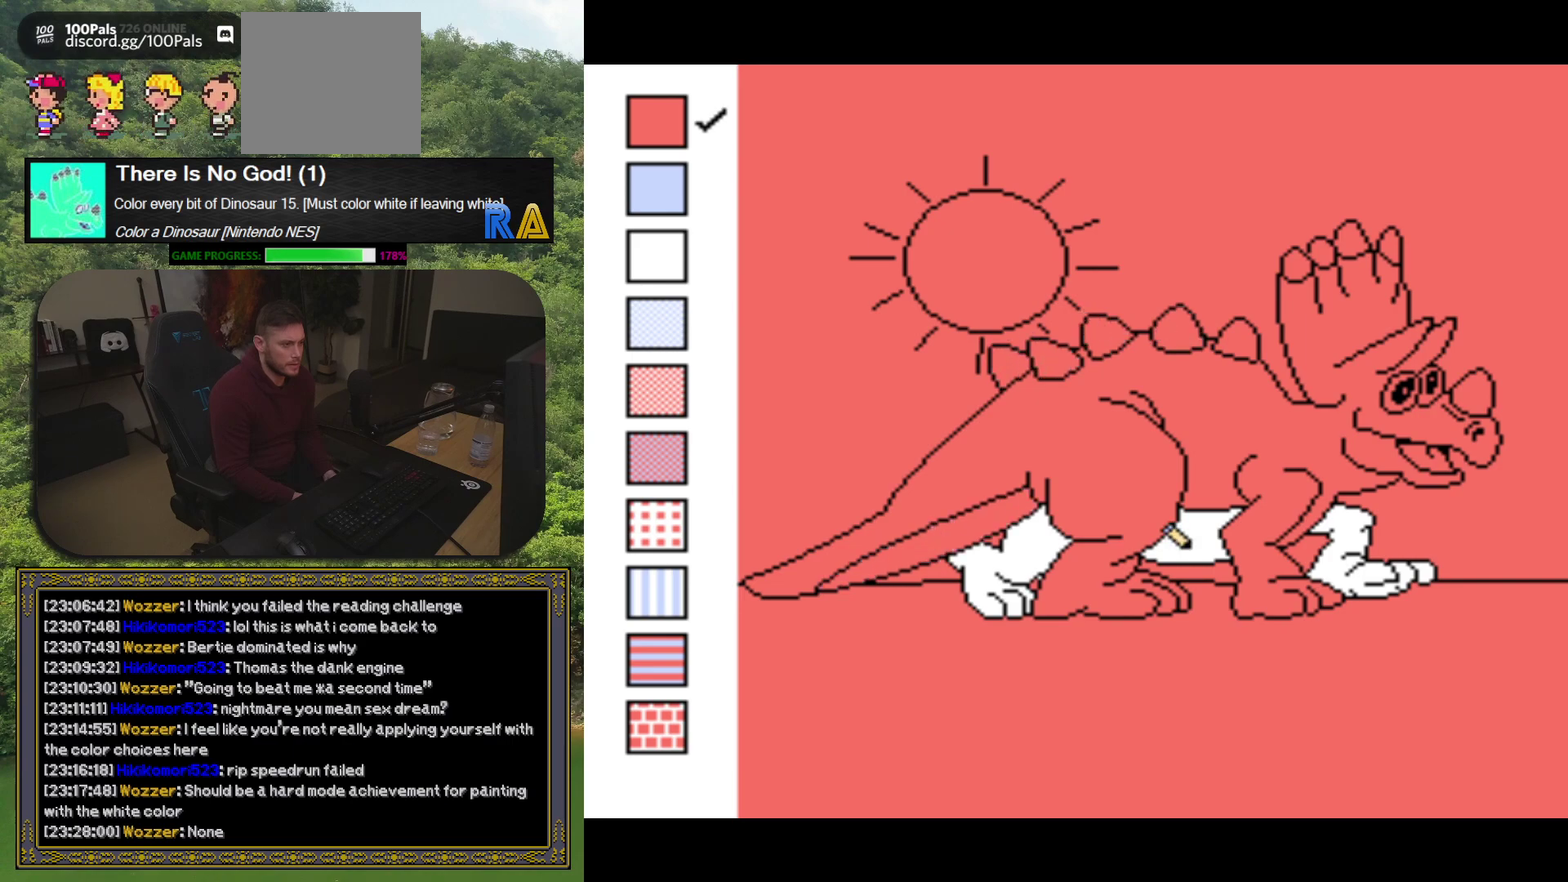
{"buttons": [], "events": [[67, "B", "down"], [183, "B", "up"]]}
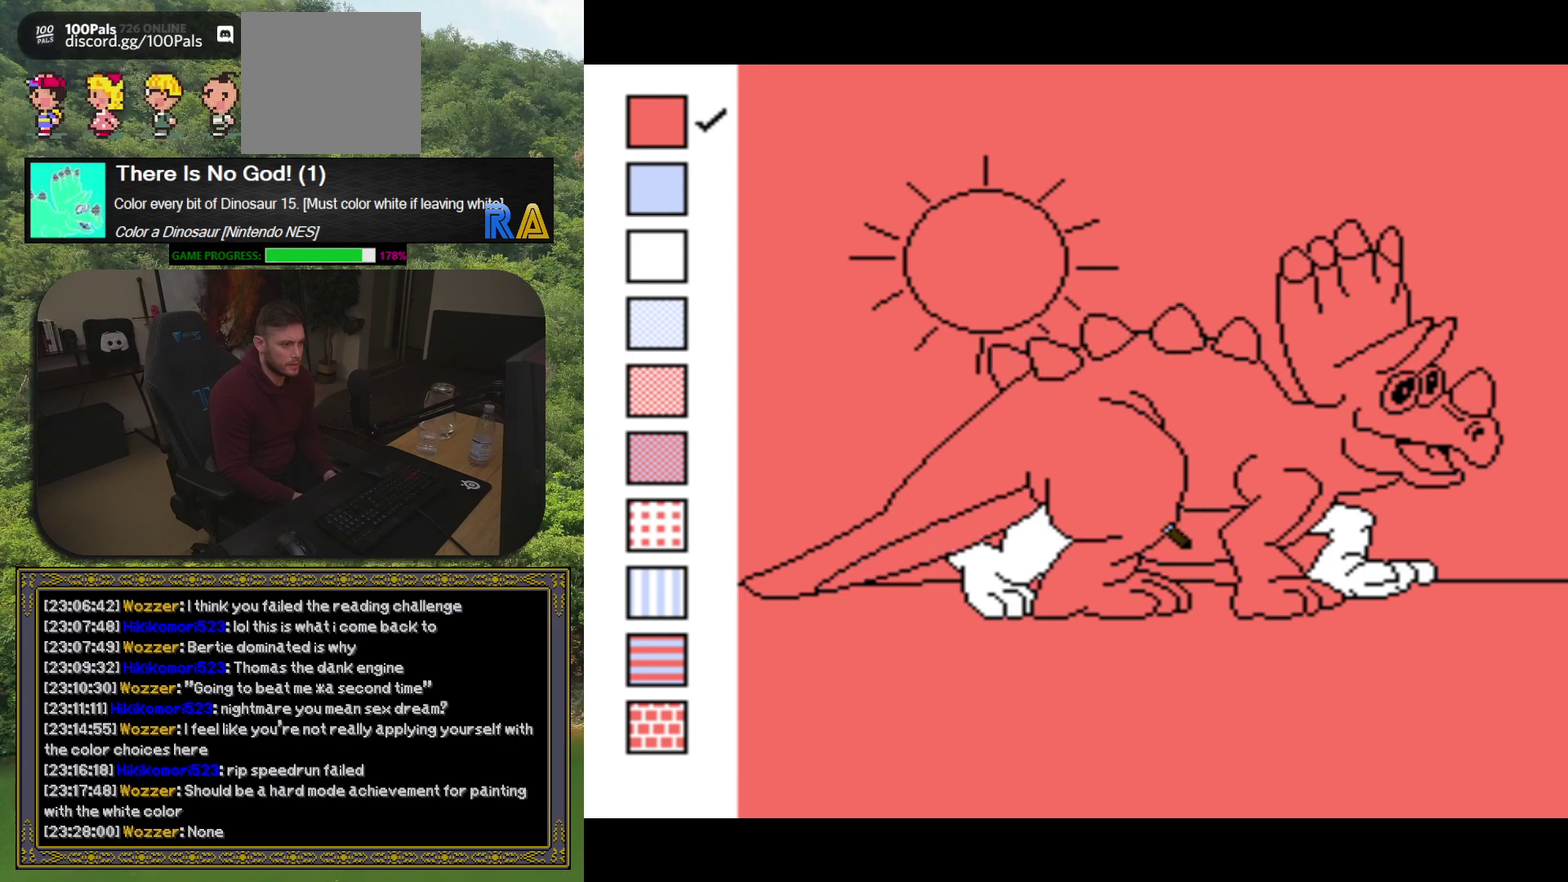
{"buttons": ["B"], "events": [[250, "DPAD_LEFT", "down"], [300, "DPAD_LEFT", "up"], [483, "B", "down"]]}
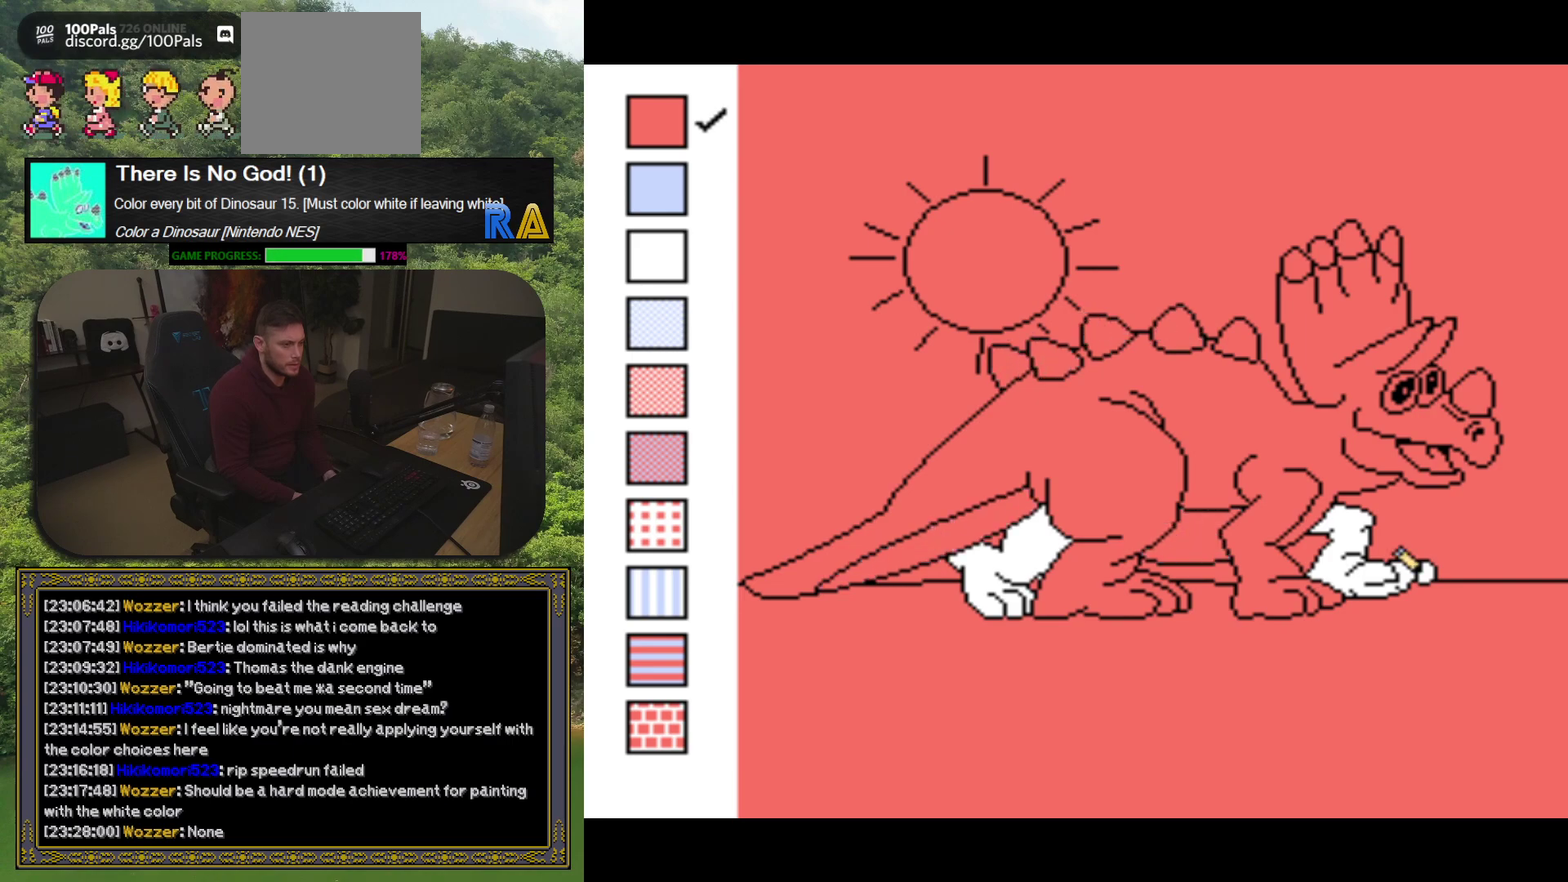
{"buttons": ["DPAD_LEFT"], "events": [[117, "B", "up"], [483, "DPAD_LEFT", "down"]]}
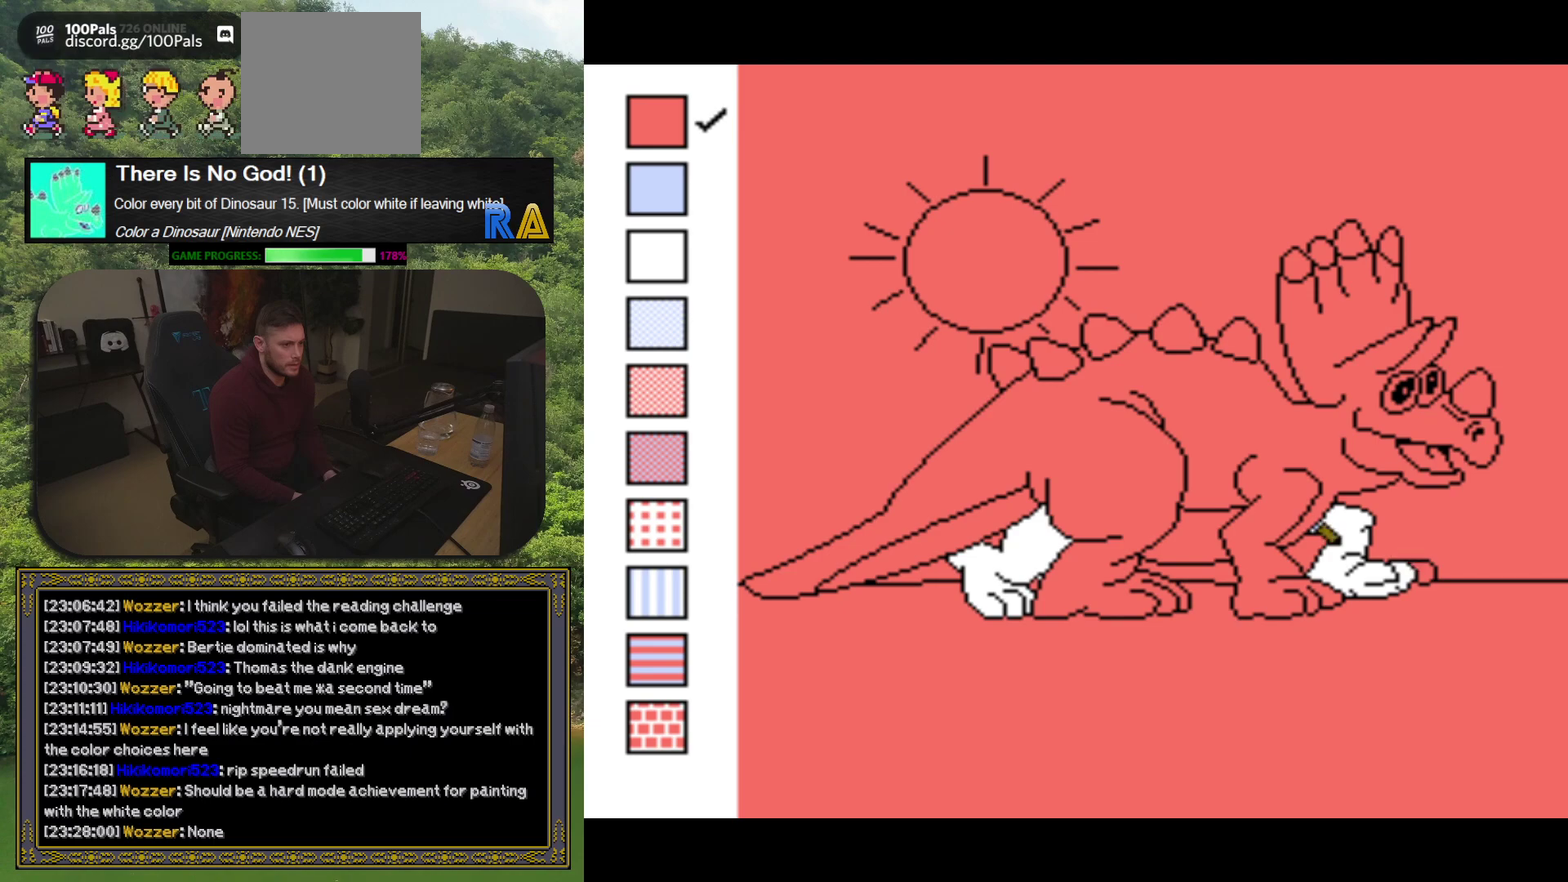
{"buttons": [], "events": [[83, "DPAD_LEFT", "up"], [150, "B", "down"], [283, "B", "up"]]}
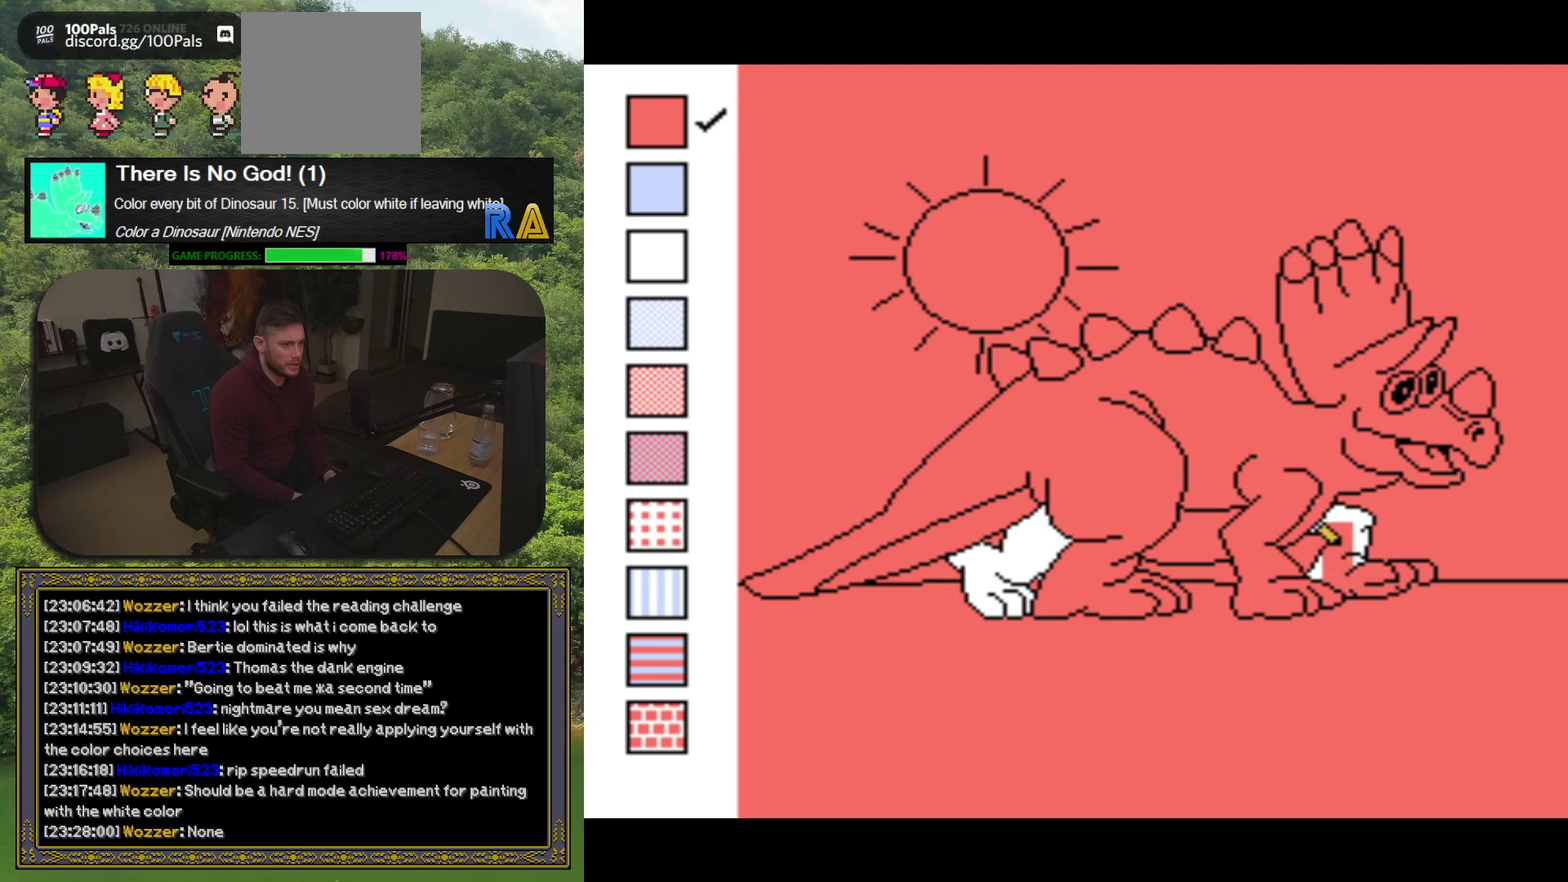
{"buttons": [], "events": []}
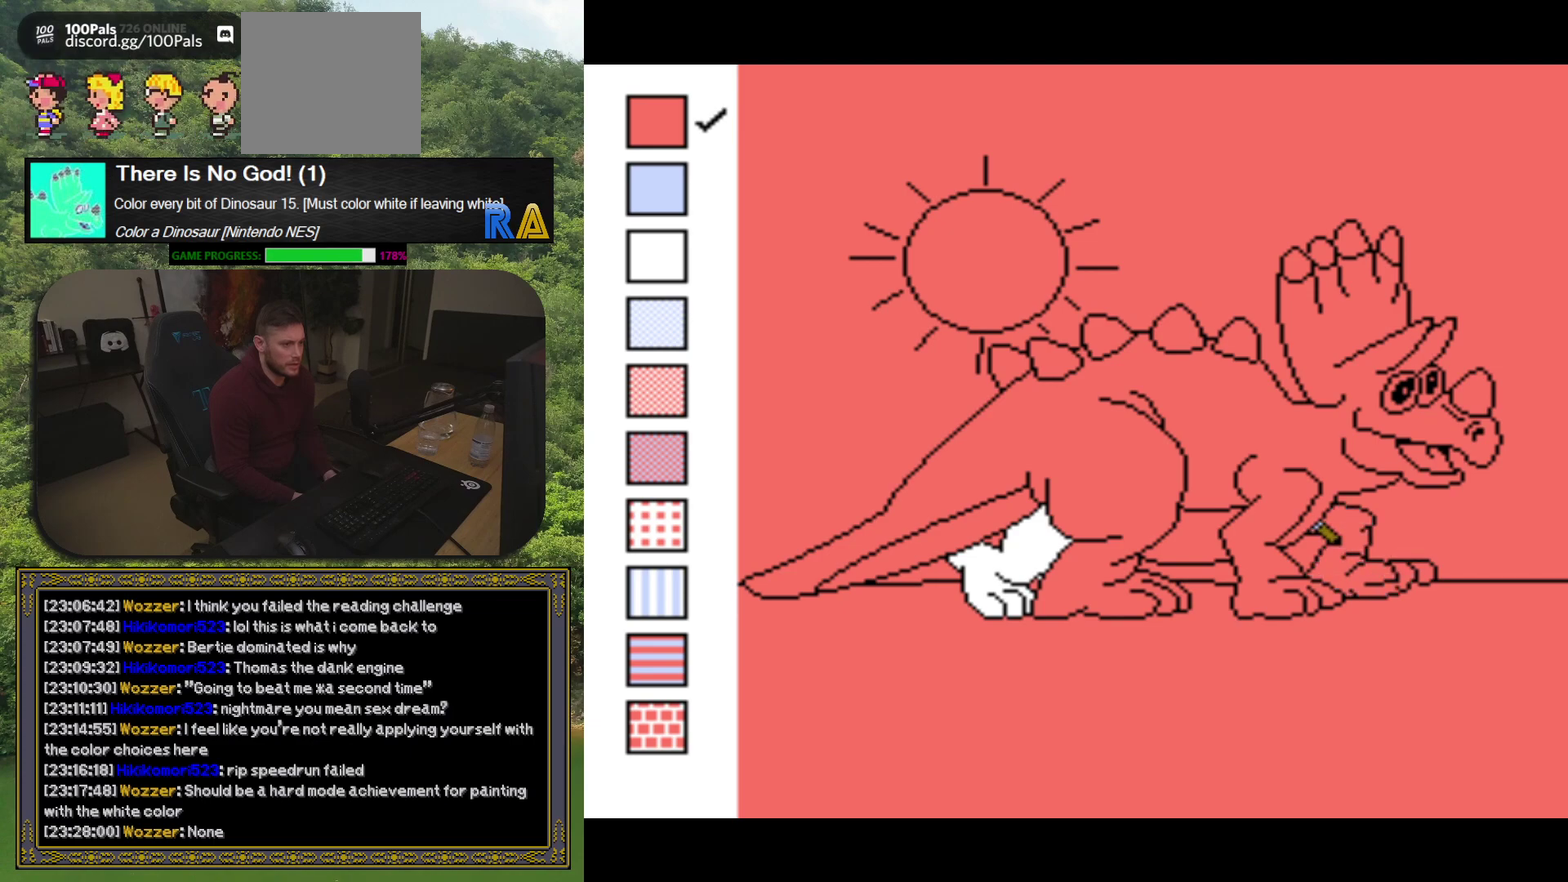
{"buttons": ["B"], "events": [[150, "DPAD_LEFT", "down"], [267, "DPAD_LEFT", "up"], [417, "B", "down"]]}
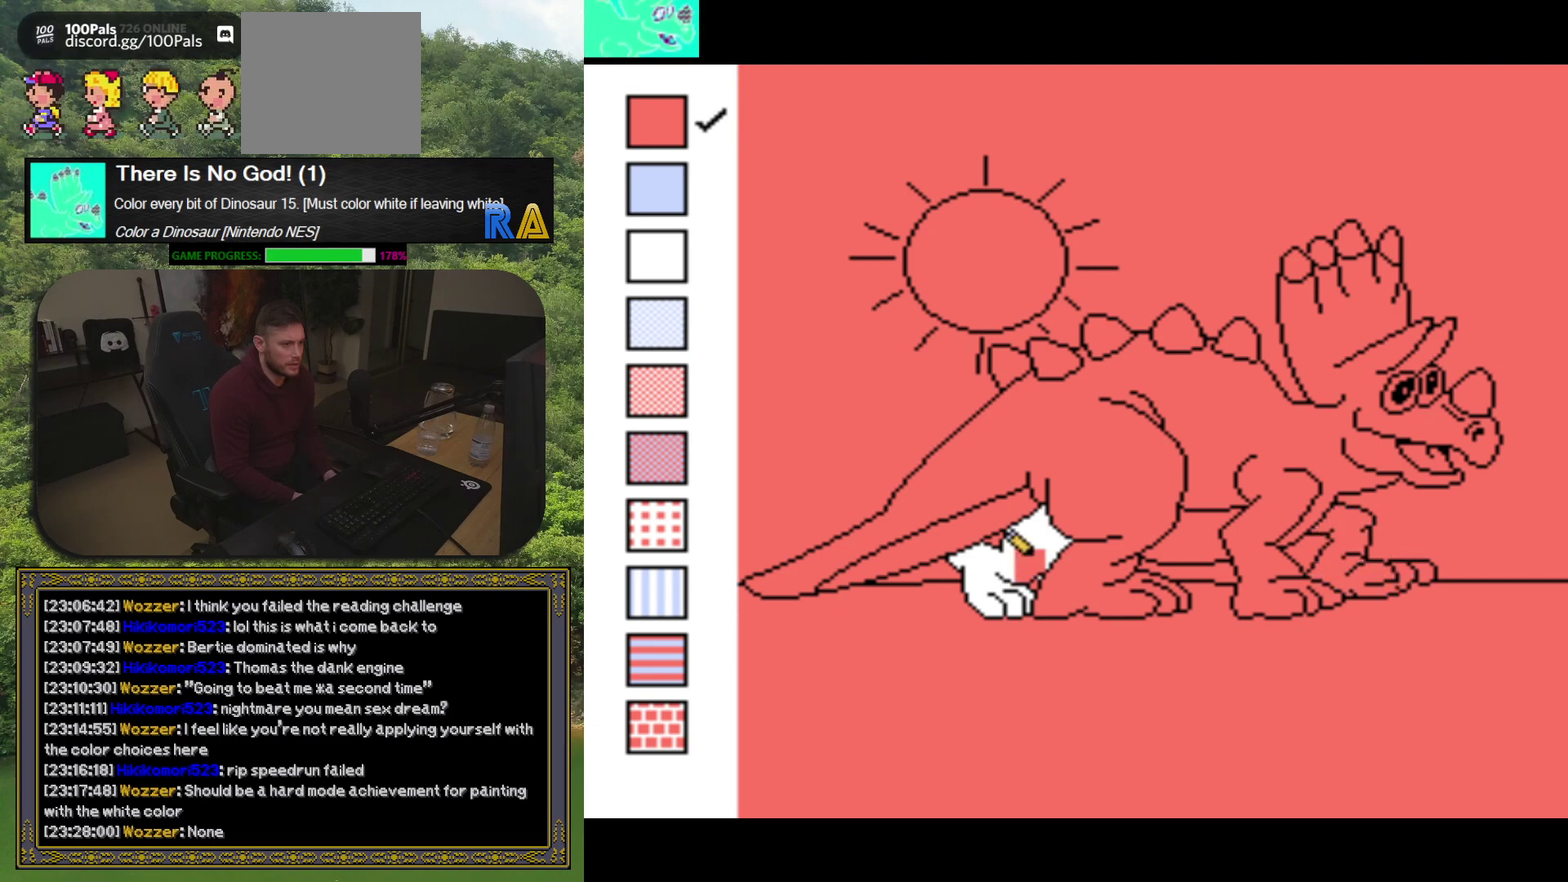
{"buttons": [], "events": [[50, "B", "up"]]}
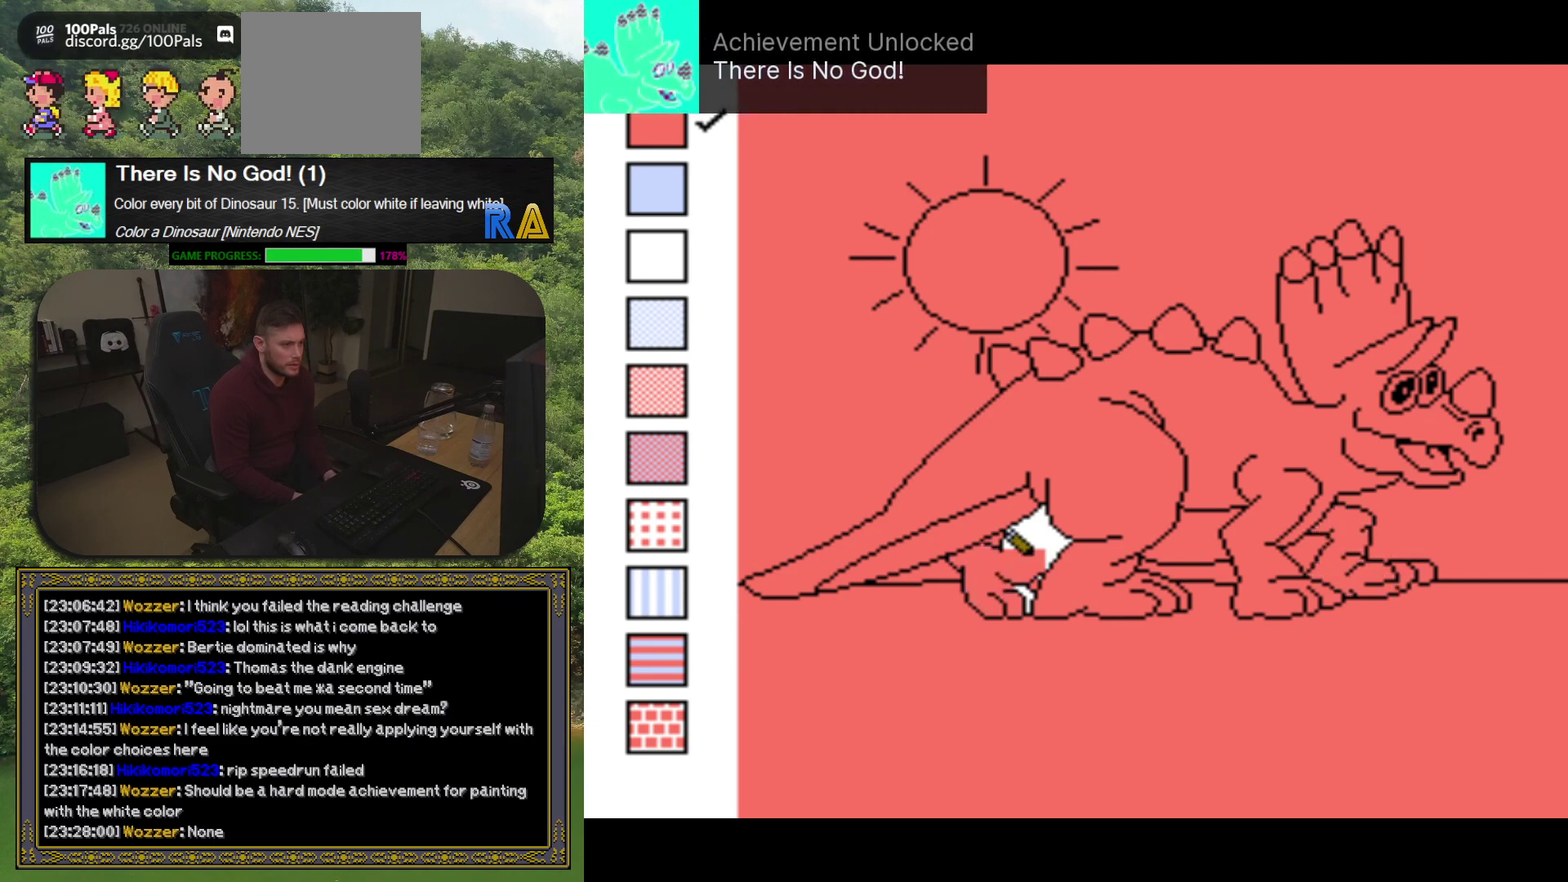
{"buttons": [], "events": []}
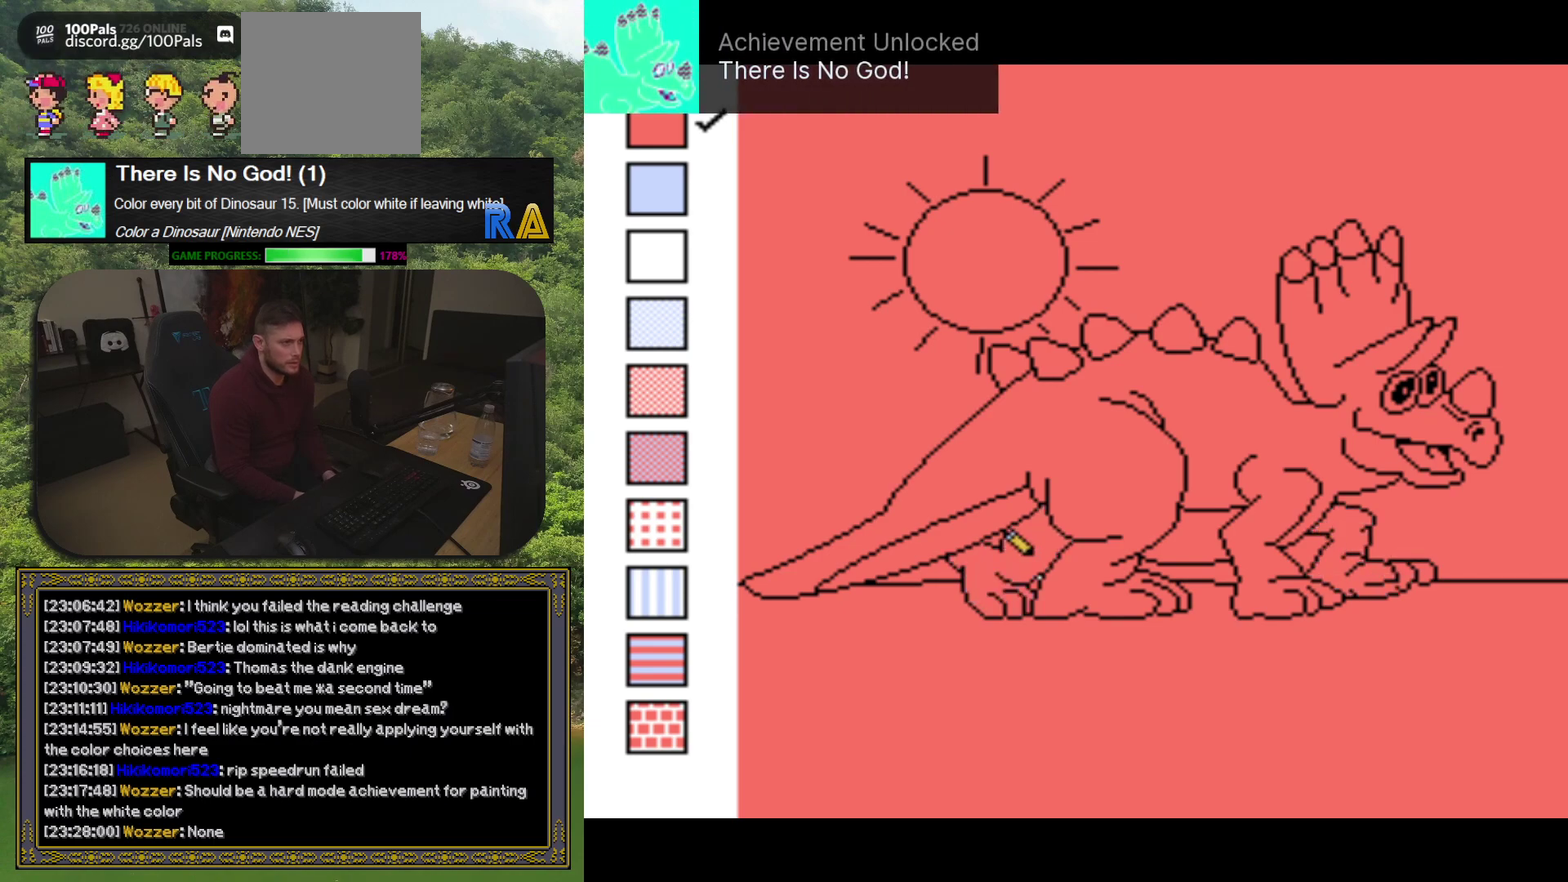
{"buttons": ["START"], "events": [[450, "START", "down"]]}
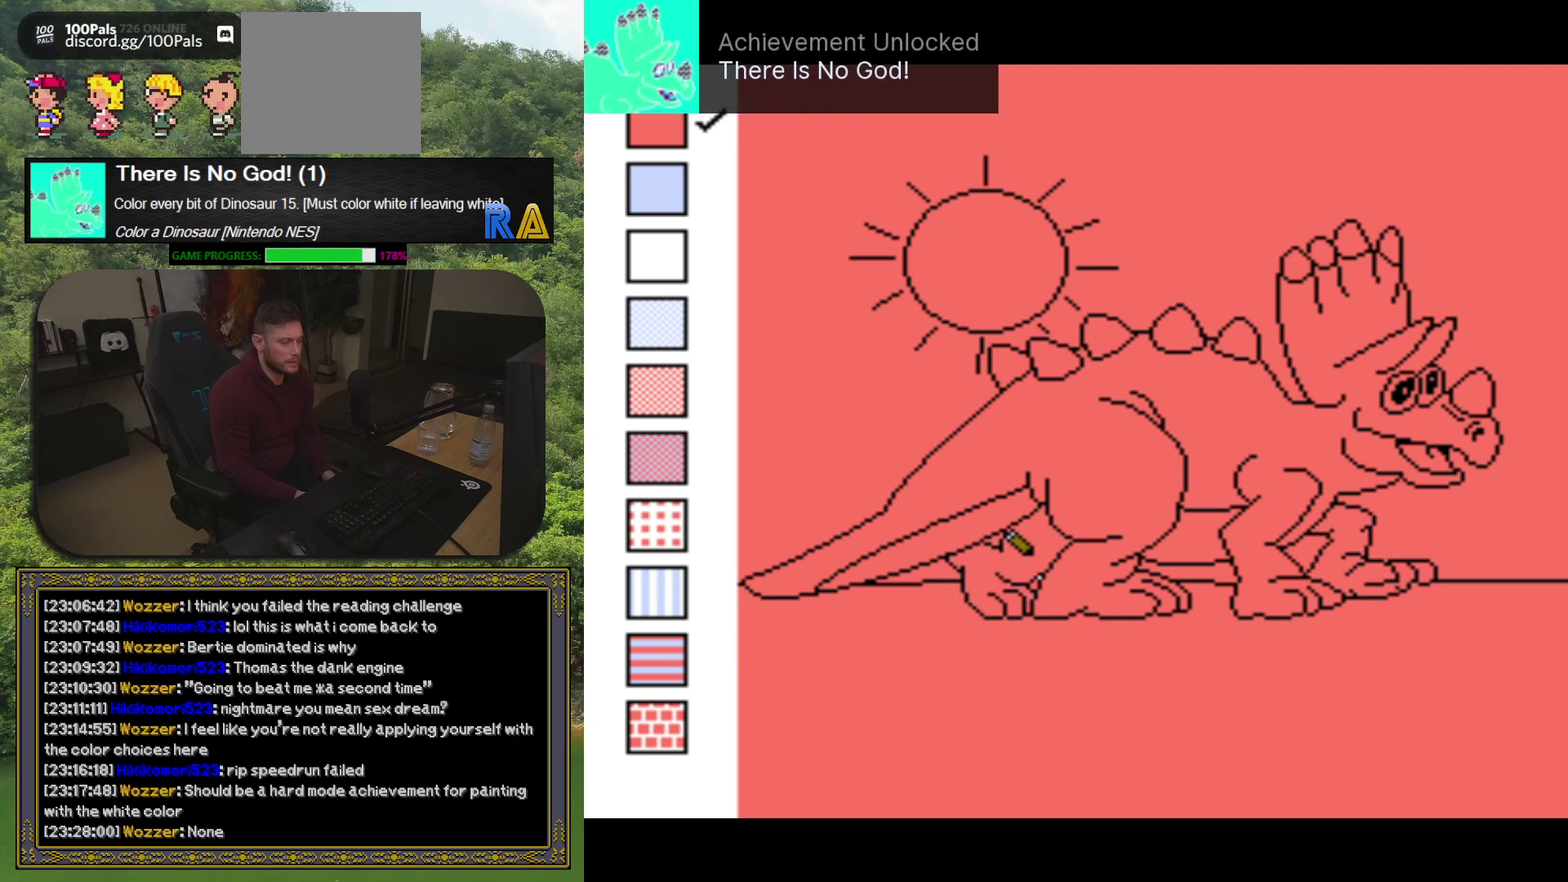
{"buttons": [], "events": [[117, "START", "up"]]}